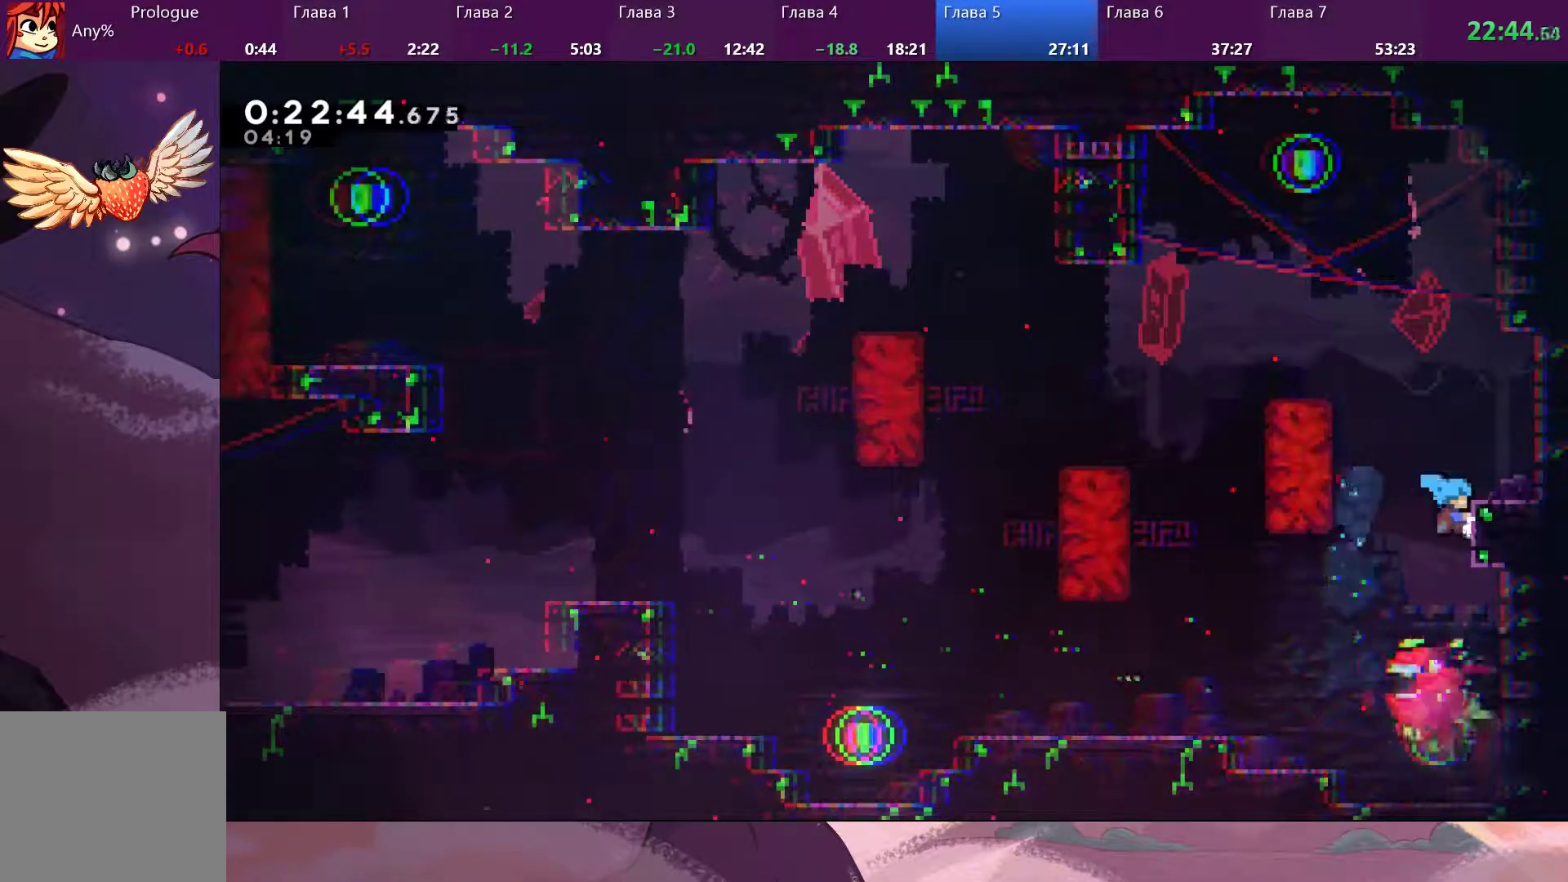
Gameplay with a controller (PlayStation layout); each line is a JSON object with the inputs held at the frame after it. "events" lists button and stick changes between this image and that frame as [ms after this image, input, new state], when the widget could be followed in between.
{"buttons": [], "left_stick": "up-left", "right_stick": "center", "events": [[133, "left_stick", "up-right"], [233, "left_stick", "up-left"], [367, "R2", "up"]]}
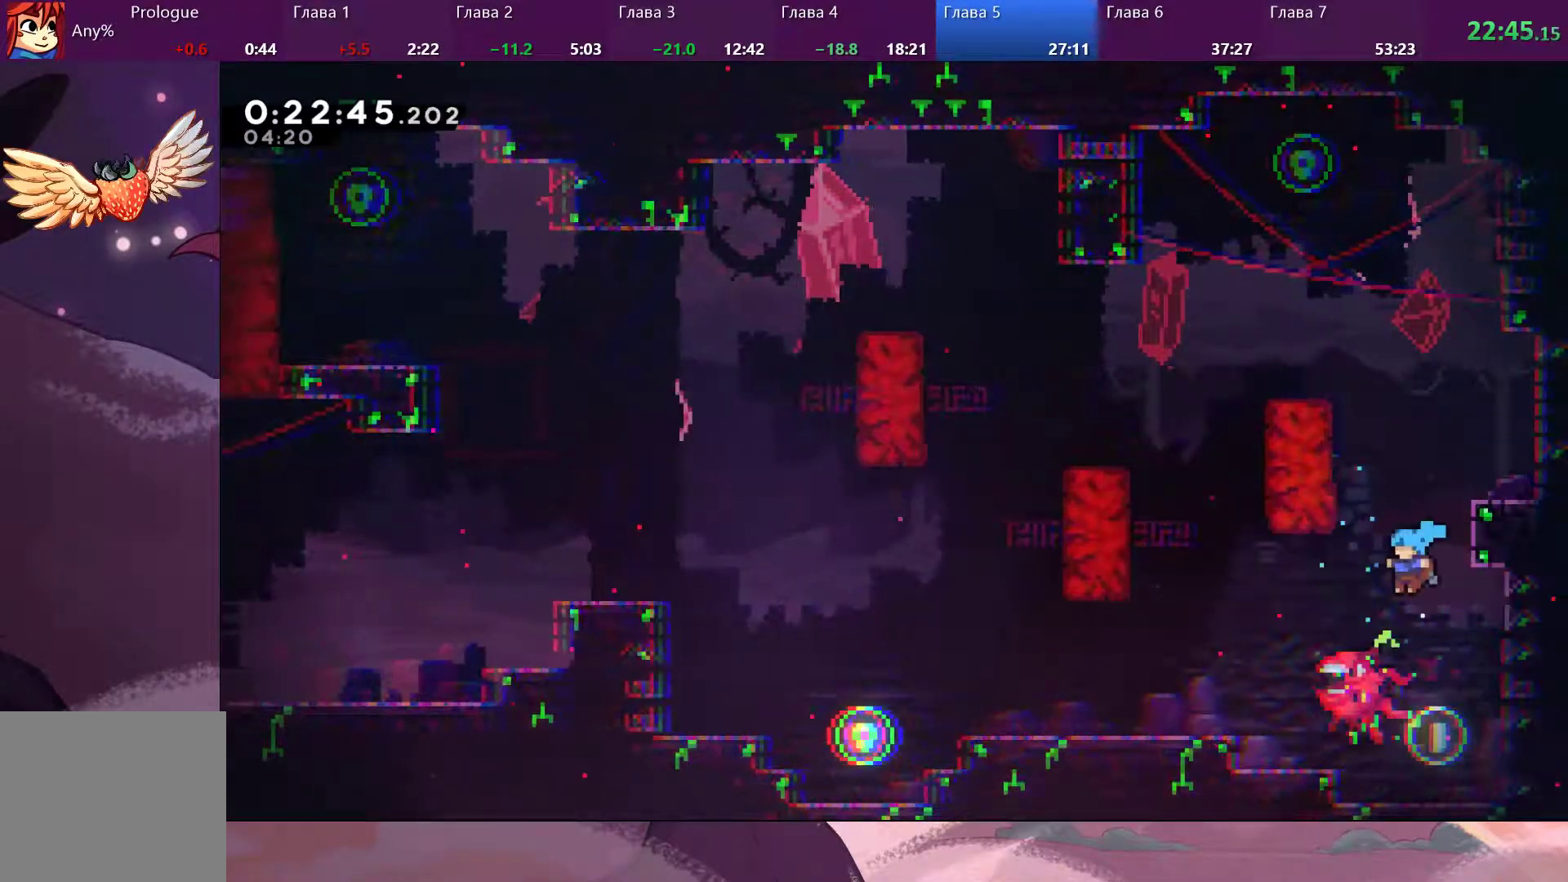
{"buttons": [], "left_stick": "up-right", "right_stick": "center", "events": [[200, "left_stick", "up-right"]]}
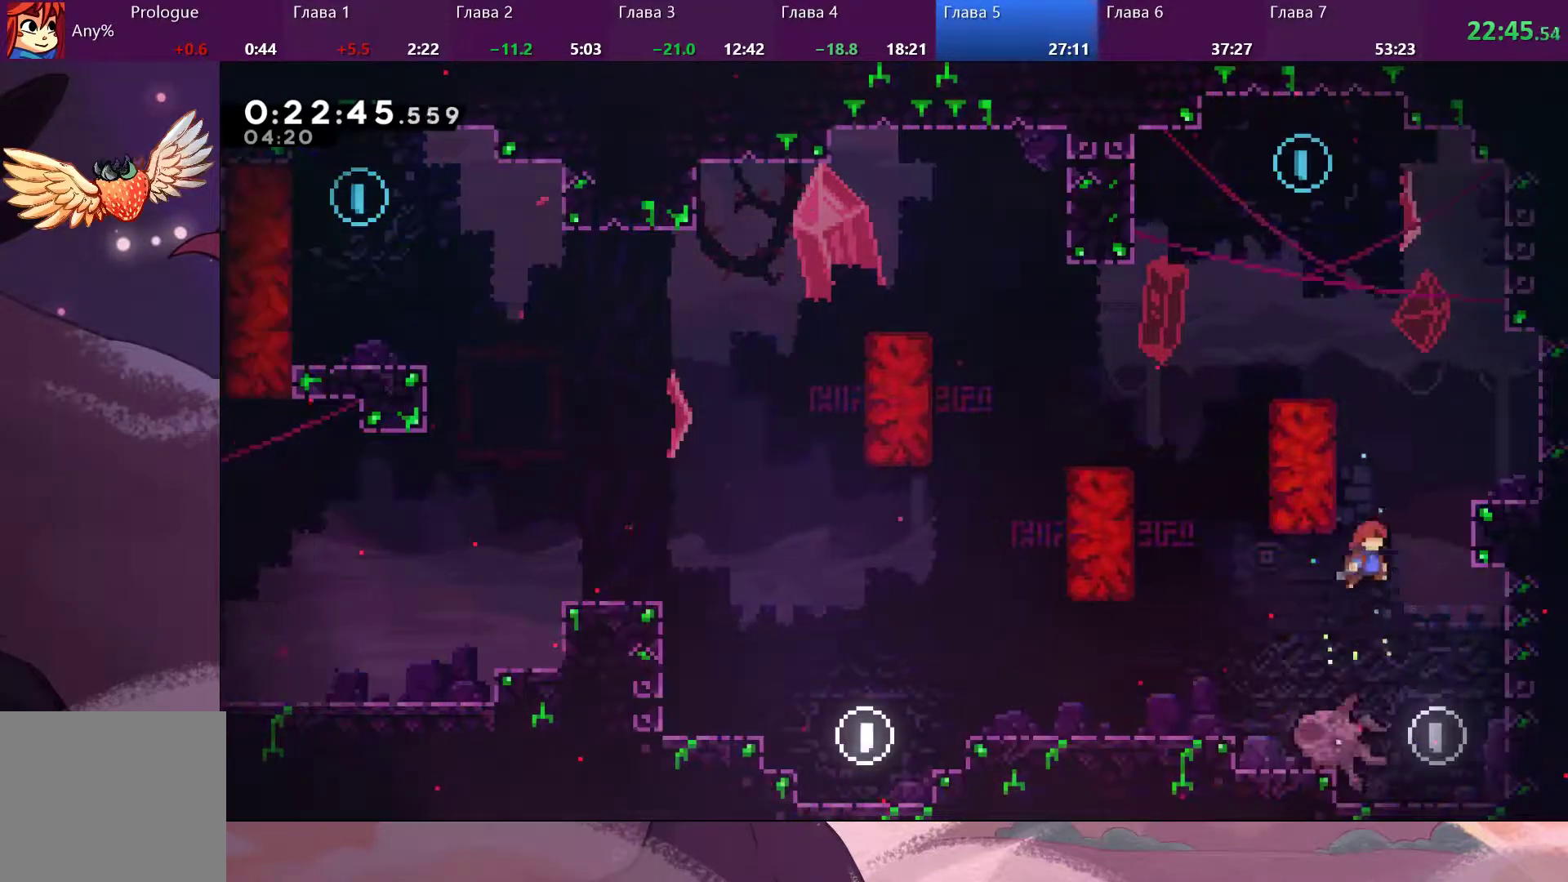
{"buttons": ["SQUARE"], "left_stick": "up", "right_stick": "center", "events": [[133, "R2", "down"], [300, "R2", "up"], [300, "left_stick", "up"], [333, "SQUARE", "down"]]}
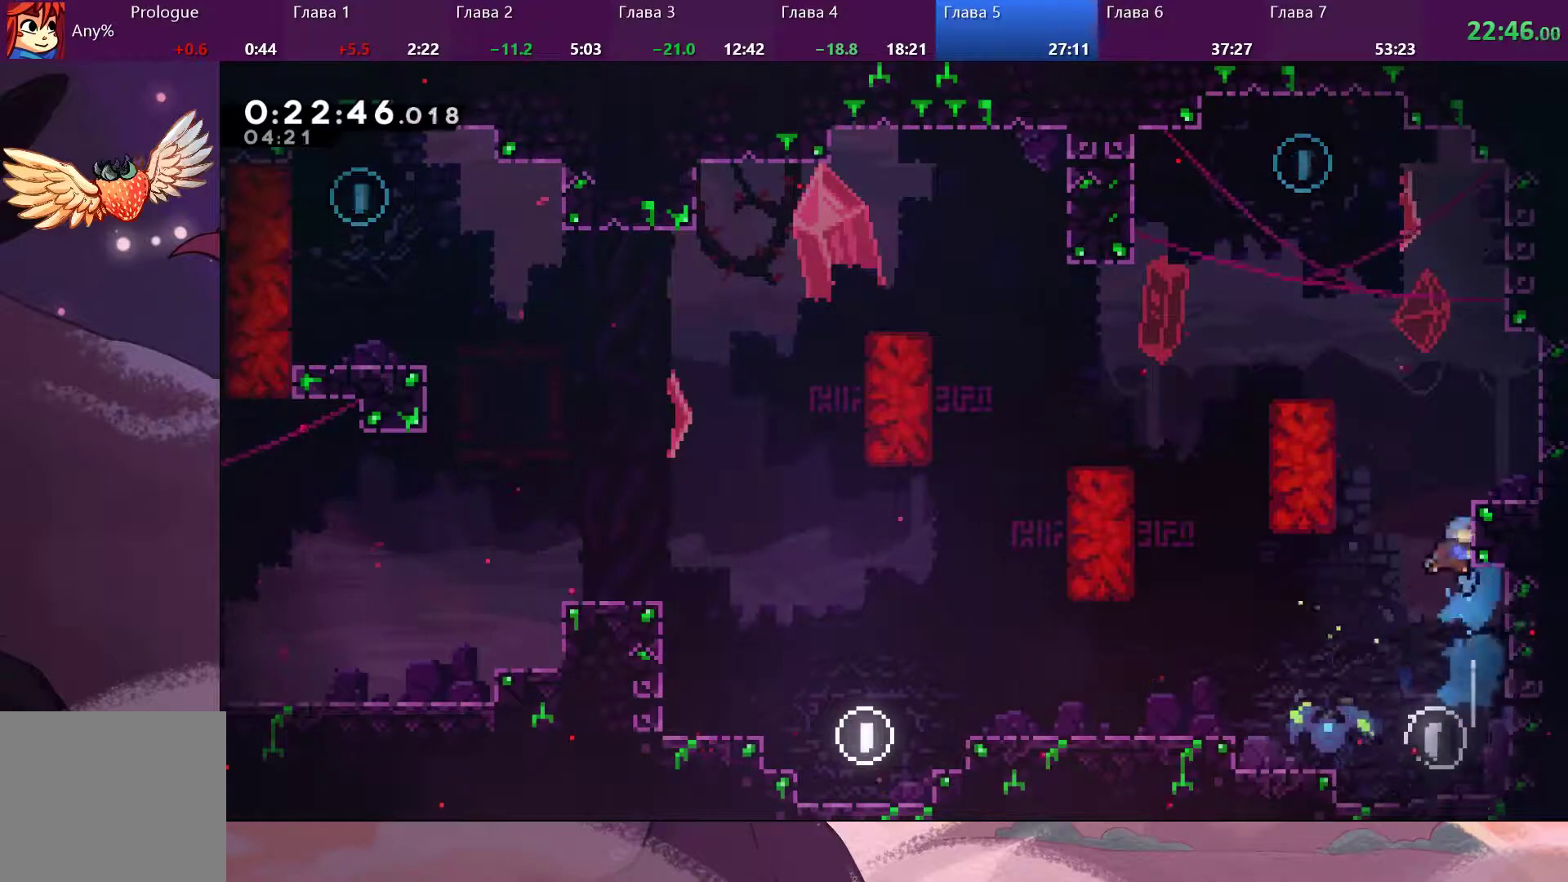
{"buttons": ["CROSS", "R2"], "left_stick": "up-right", "right_stick": "center", "events": [[200, "SQUARE", "up"], [233, "left_stick", "up-right"], [367, "R2", "down"], [500, "CROSS", "down"]]}
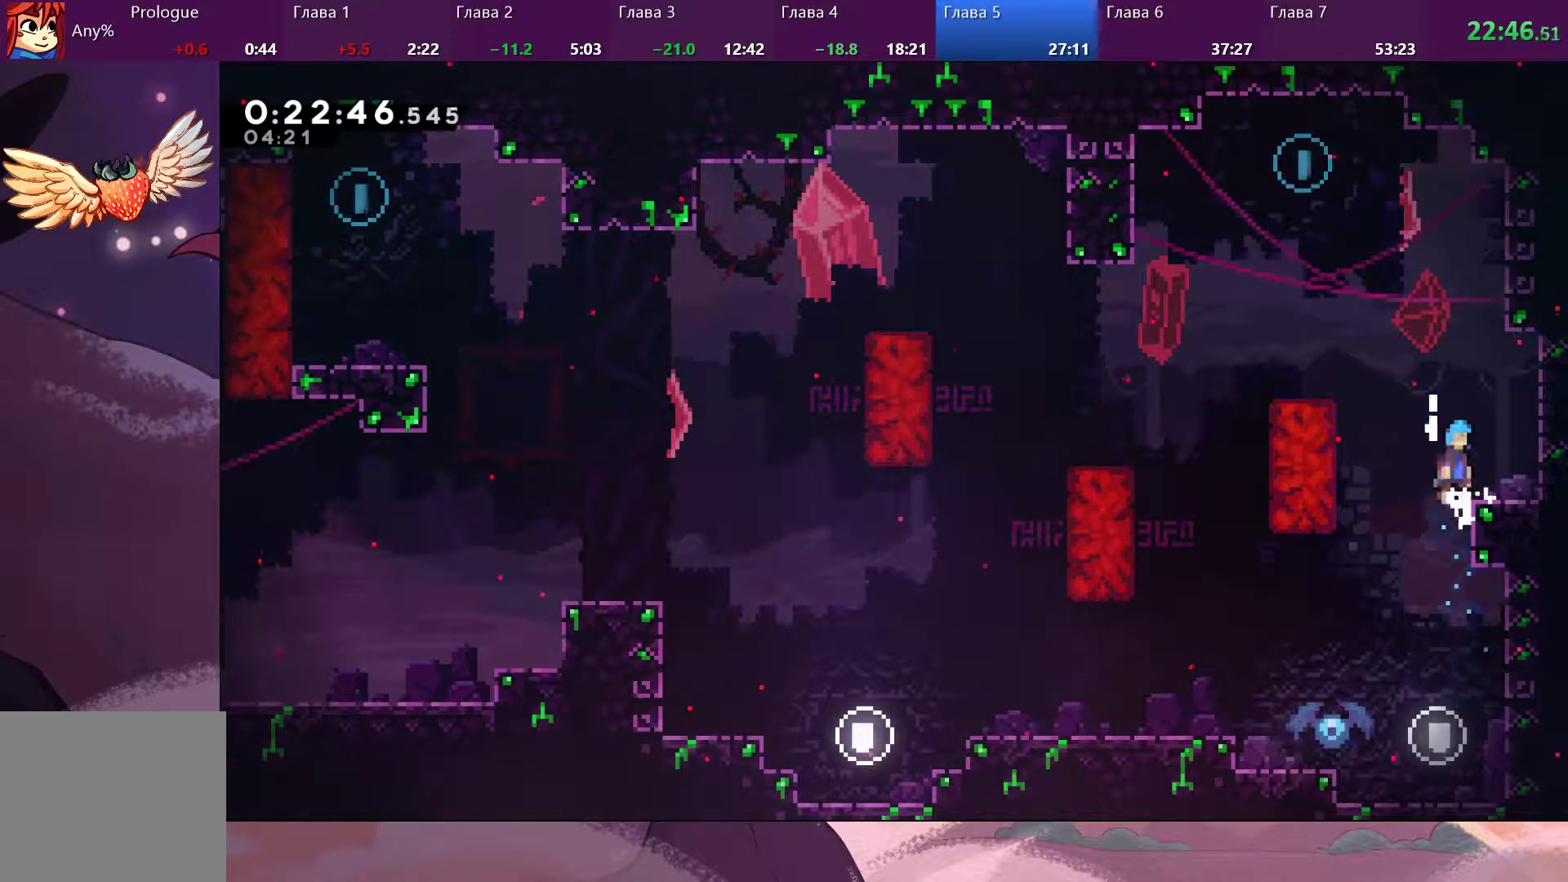
{"buttons": ["CROSS"], "left_stick": "up", "right_stick": "center", "events": [[100, "CROSS", "up"], [200, "R2", "up"], [300, "left_stick", "up"], [433, "CROSS", "down"]]}
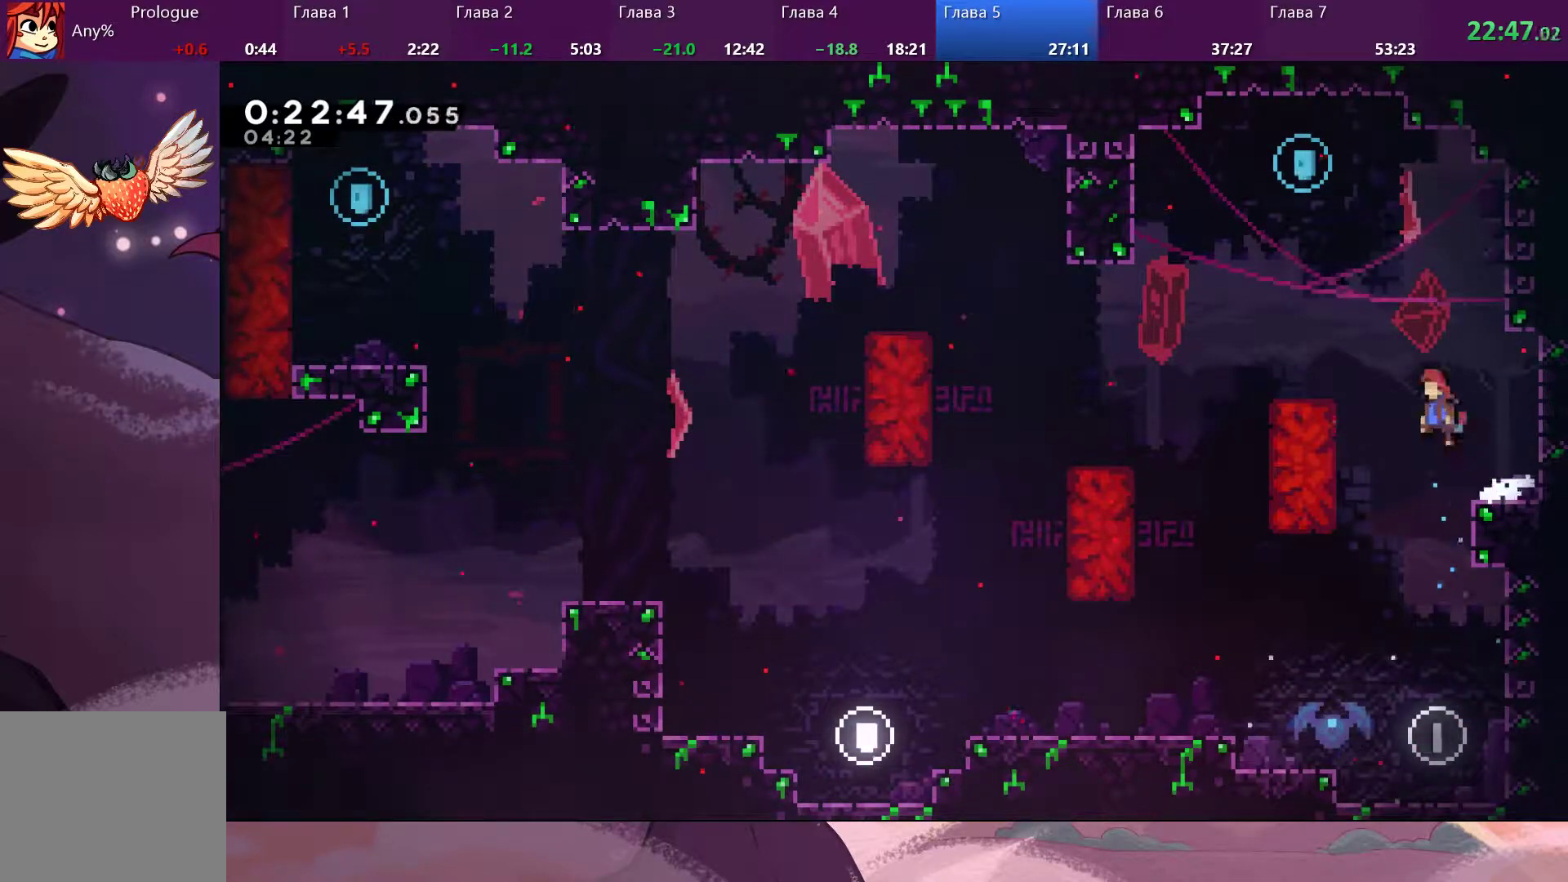
{"buttons": [], "left_stick": "up", "right_stick": "center", "events": [[200, "CROSS", "up"], [233, "SQUARE", "down"], [333, "SQUARE", "up"]]}
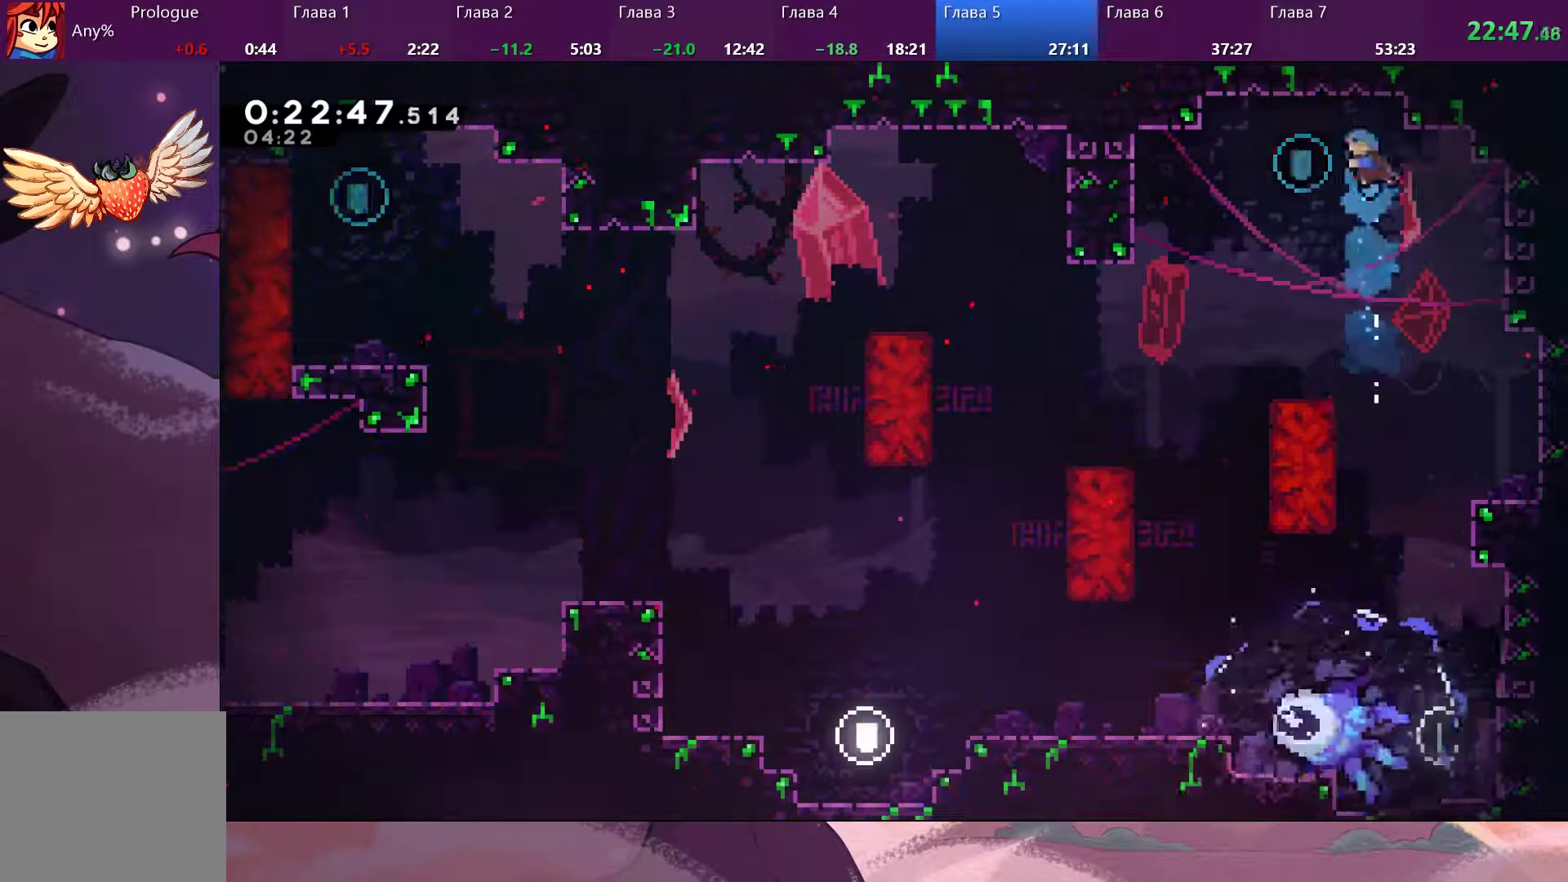
{"buttons": [], "left_stick": "center", "right_stick": "center", "events": [[333, "left_stick", "center"], [433, "left_stick", "left"], [500, "left_stick", "center"]]}
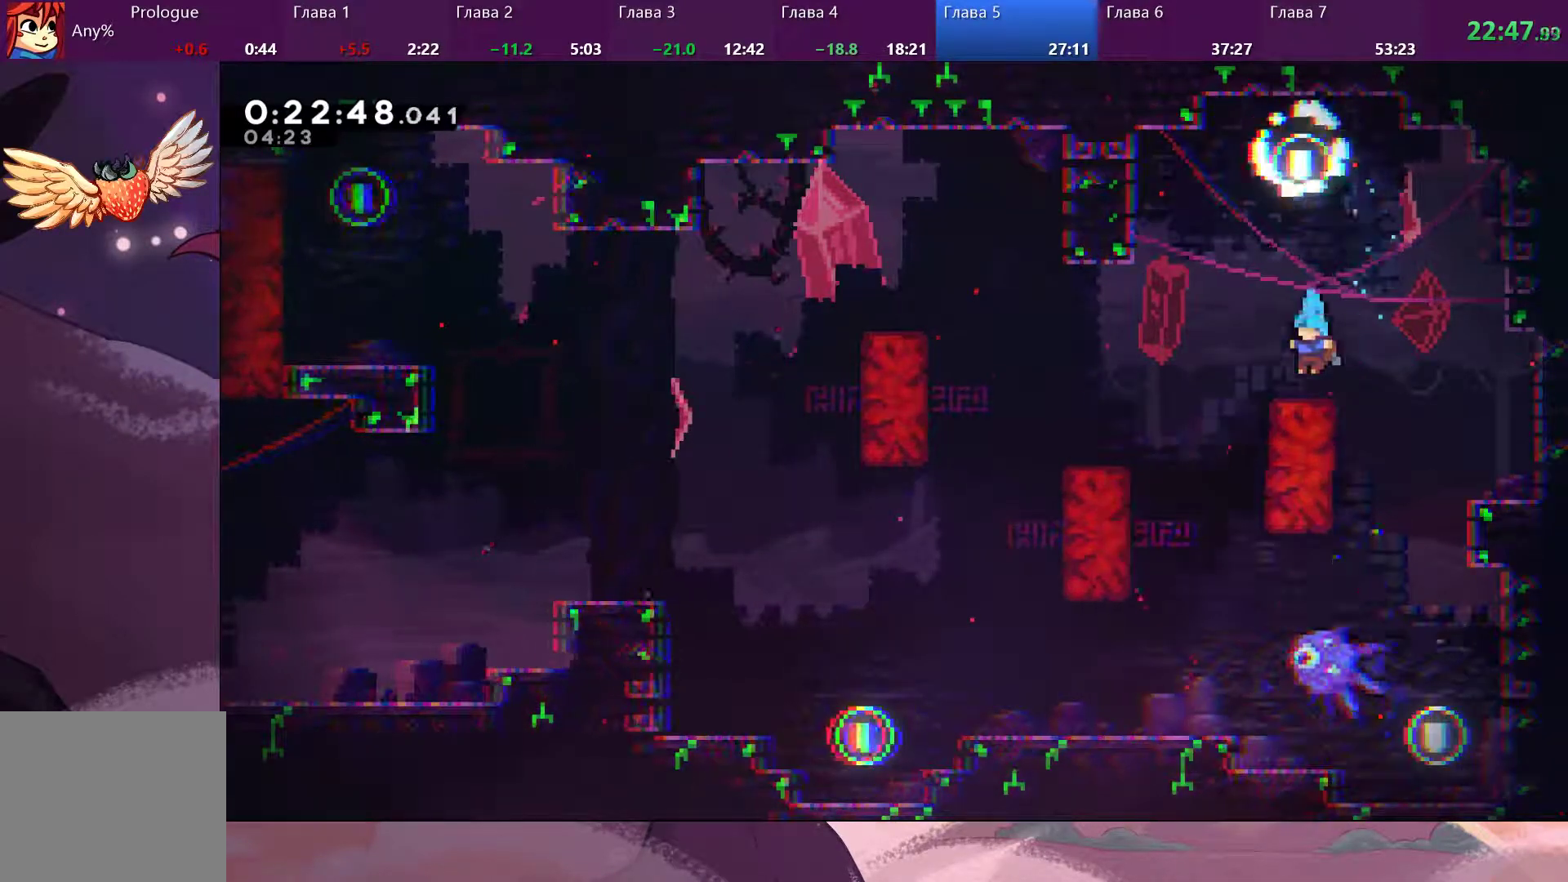
{"buttons": [], "left_stick": "left", "right_stick": "down-right", "events": [[67, "left_stick", "left"], [133, "CROSS", "down"], [233, "CROSS", "up"], [367, "right_stick", "down-right"]]}
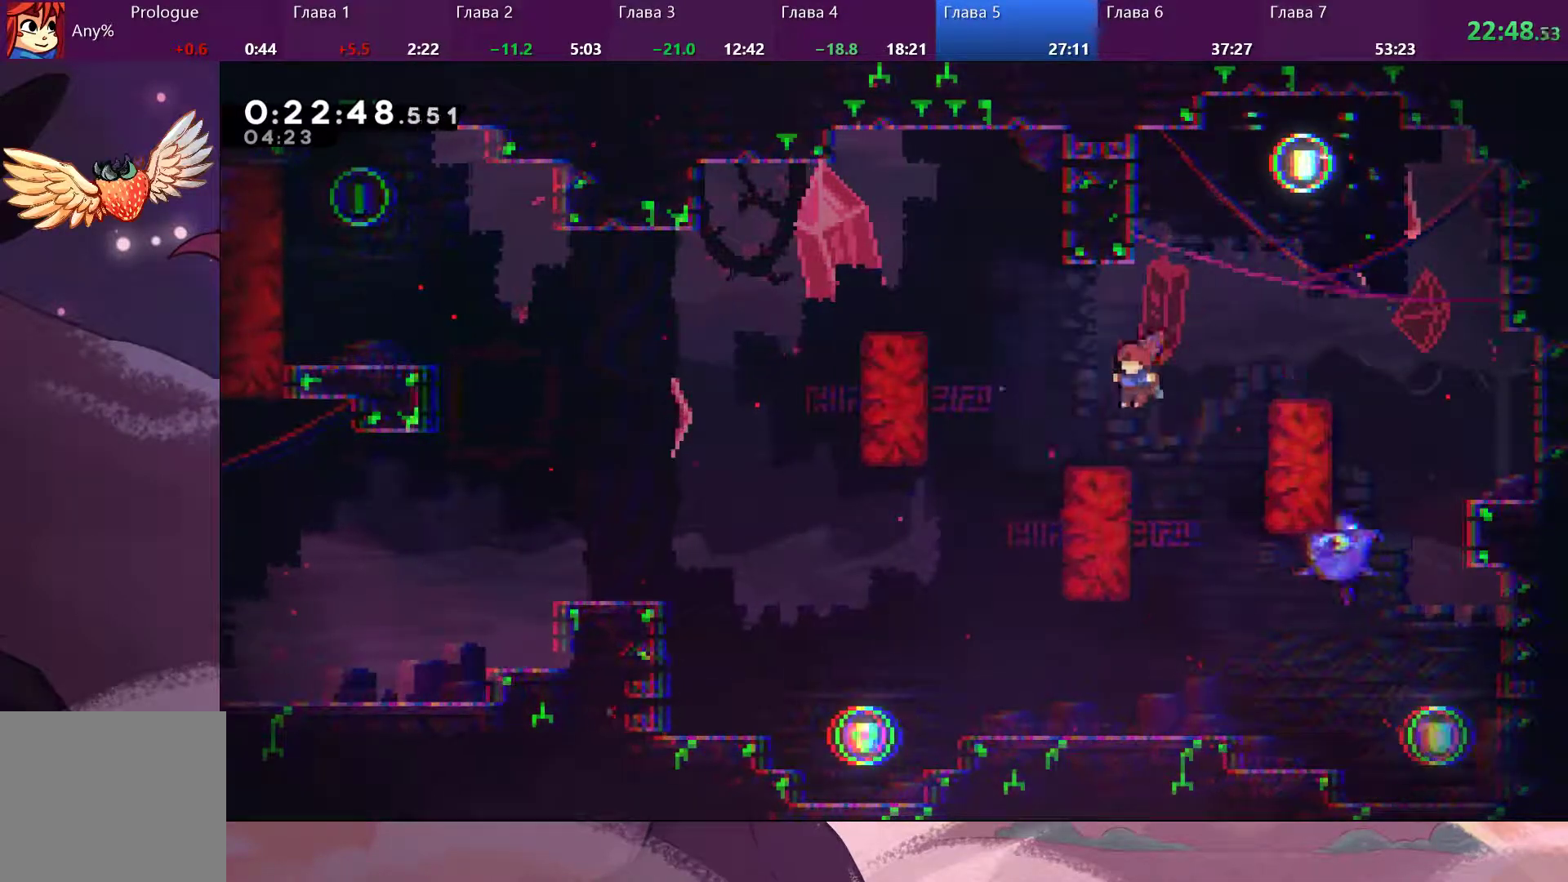
{"buttons": [], "left_stick": "left", "right_stick": "down-right", "events": [[67, "SQUARE", "down"], [200, "SQUARE", "up"]]}
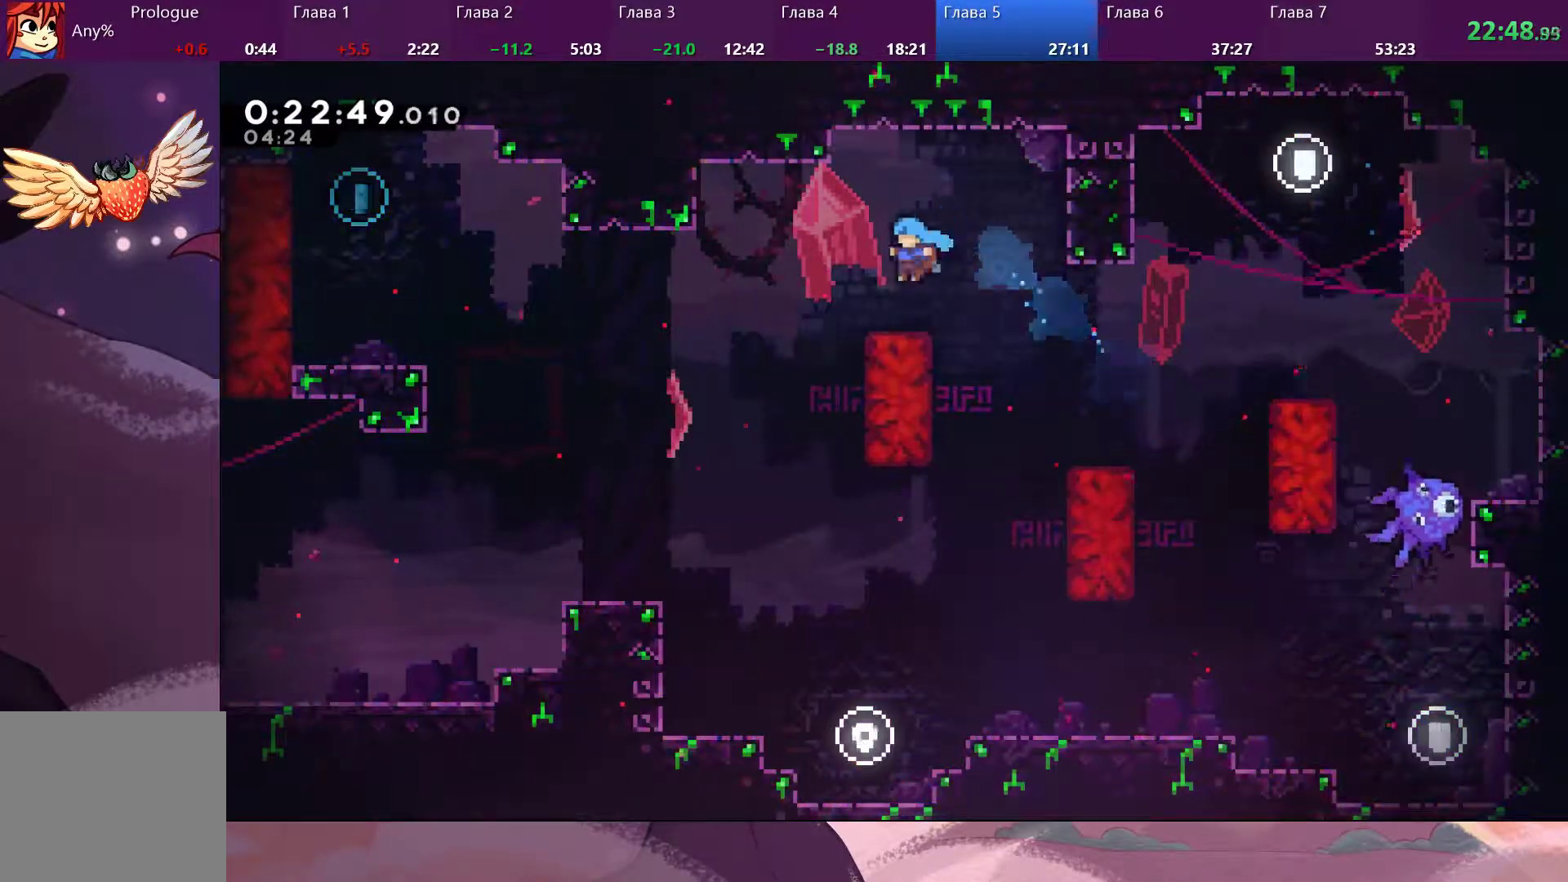
{"buttons": [], "left_stick": "left", "right_stick": "center", "events": [[167, "CROSS", "down"], [367, "CROSS", "up"], [433, "right_stick", "center"]]}
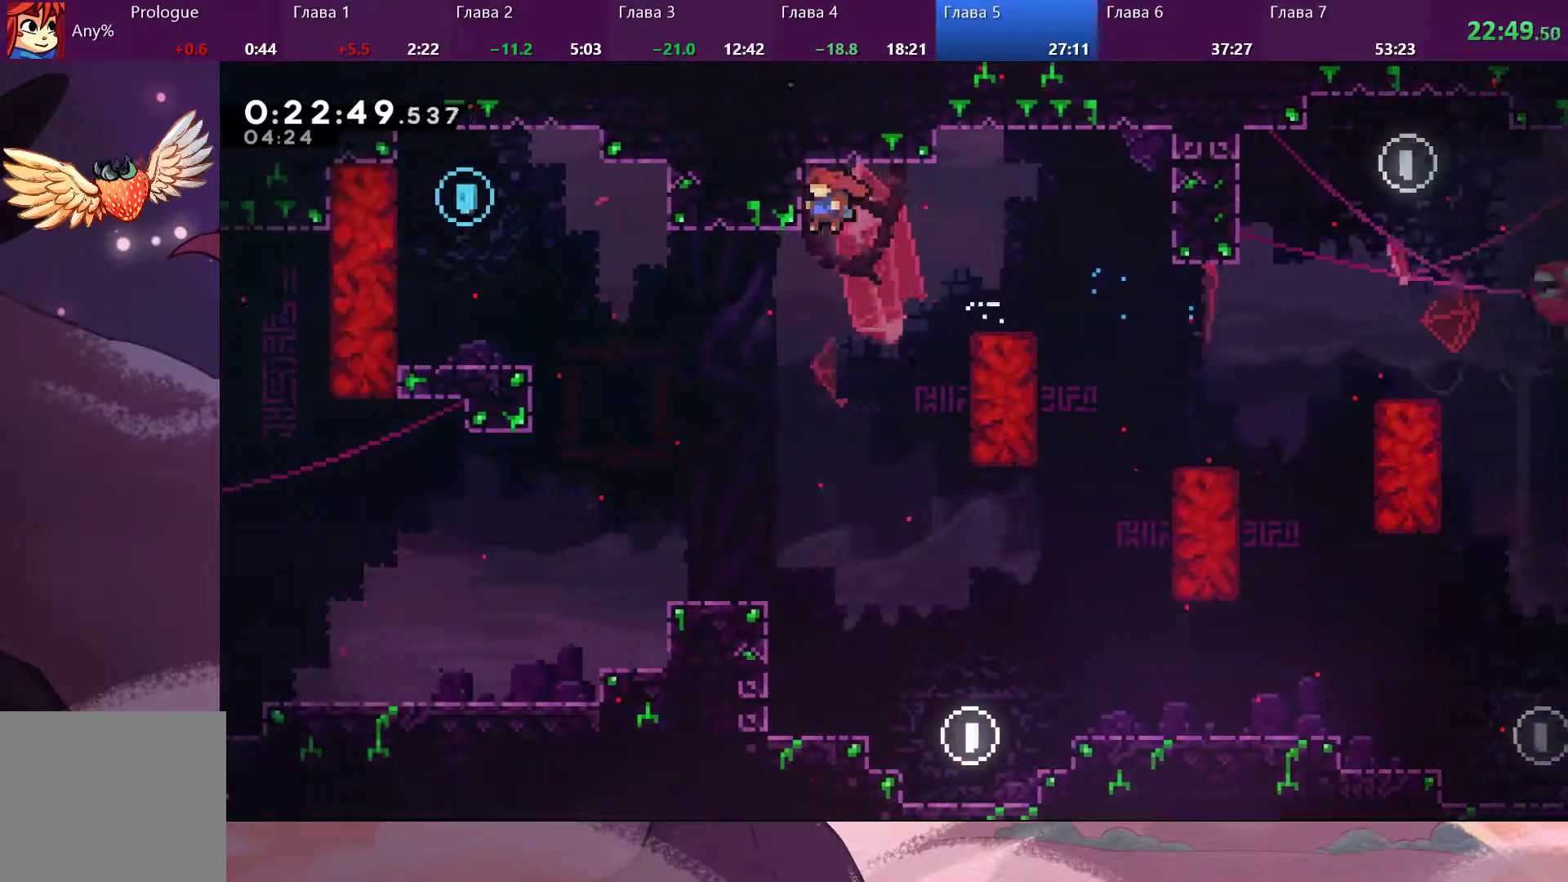
{"buttons": ["SQUARE"], "left_stick": "left", "right_stick": "center", "events": [[467, "SQUARE", "down"]]}
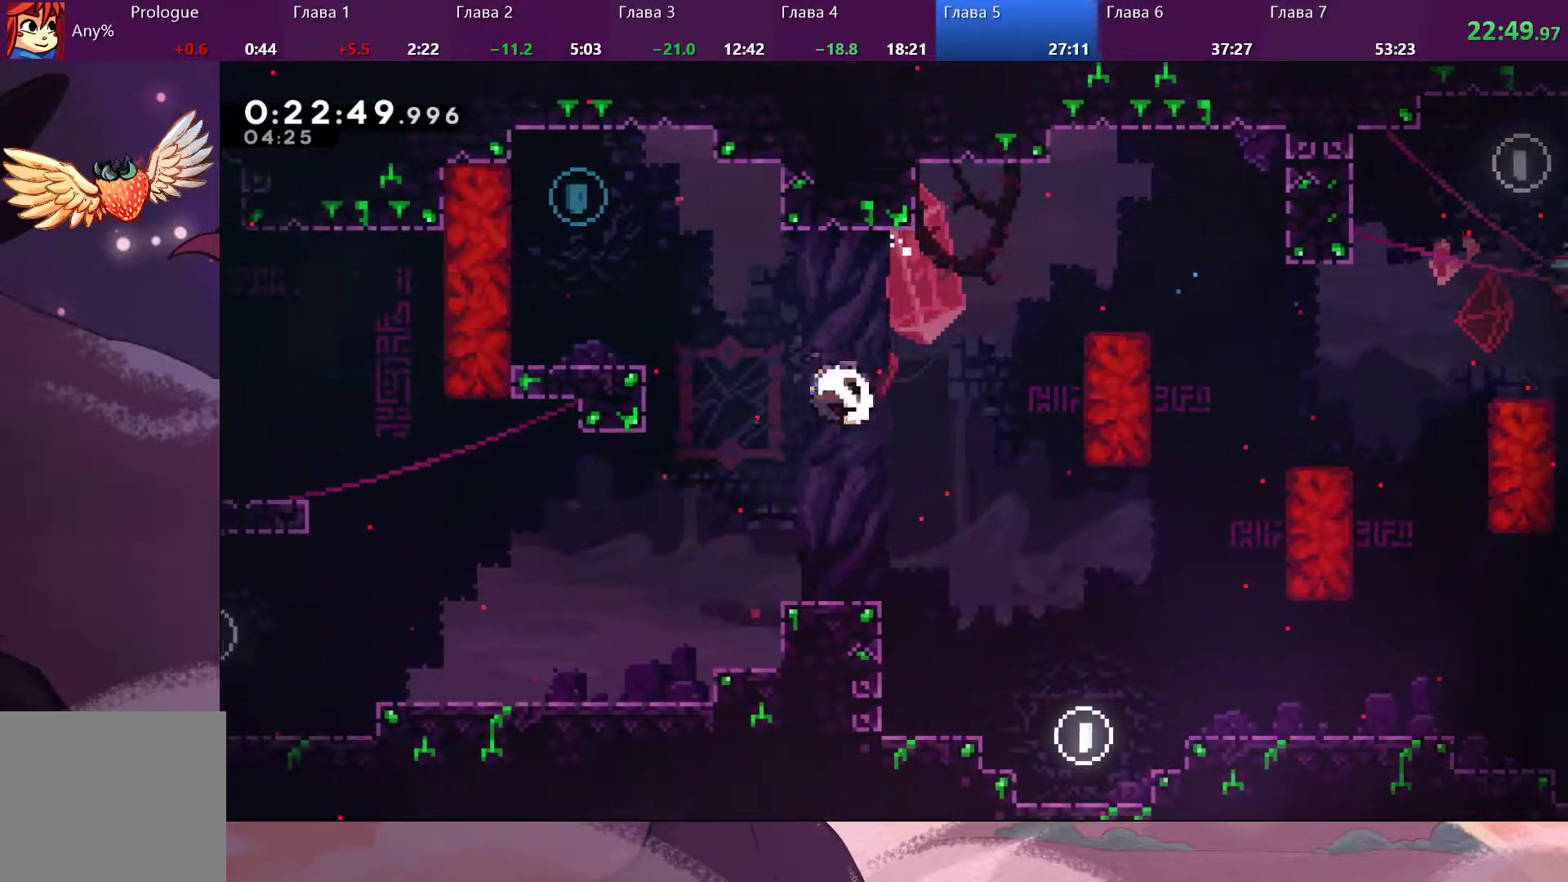
{"buttons": [], "left_stick": "left", "right_stick": "center", "events": [[200, "SQUARE", "up"]]}
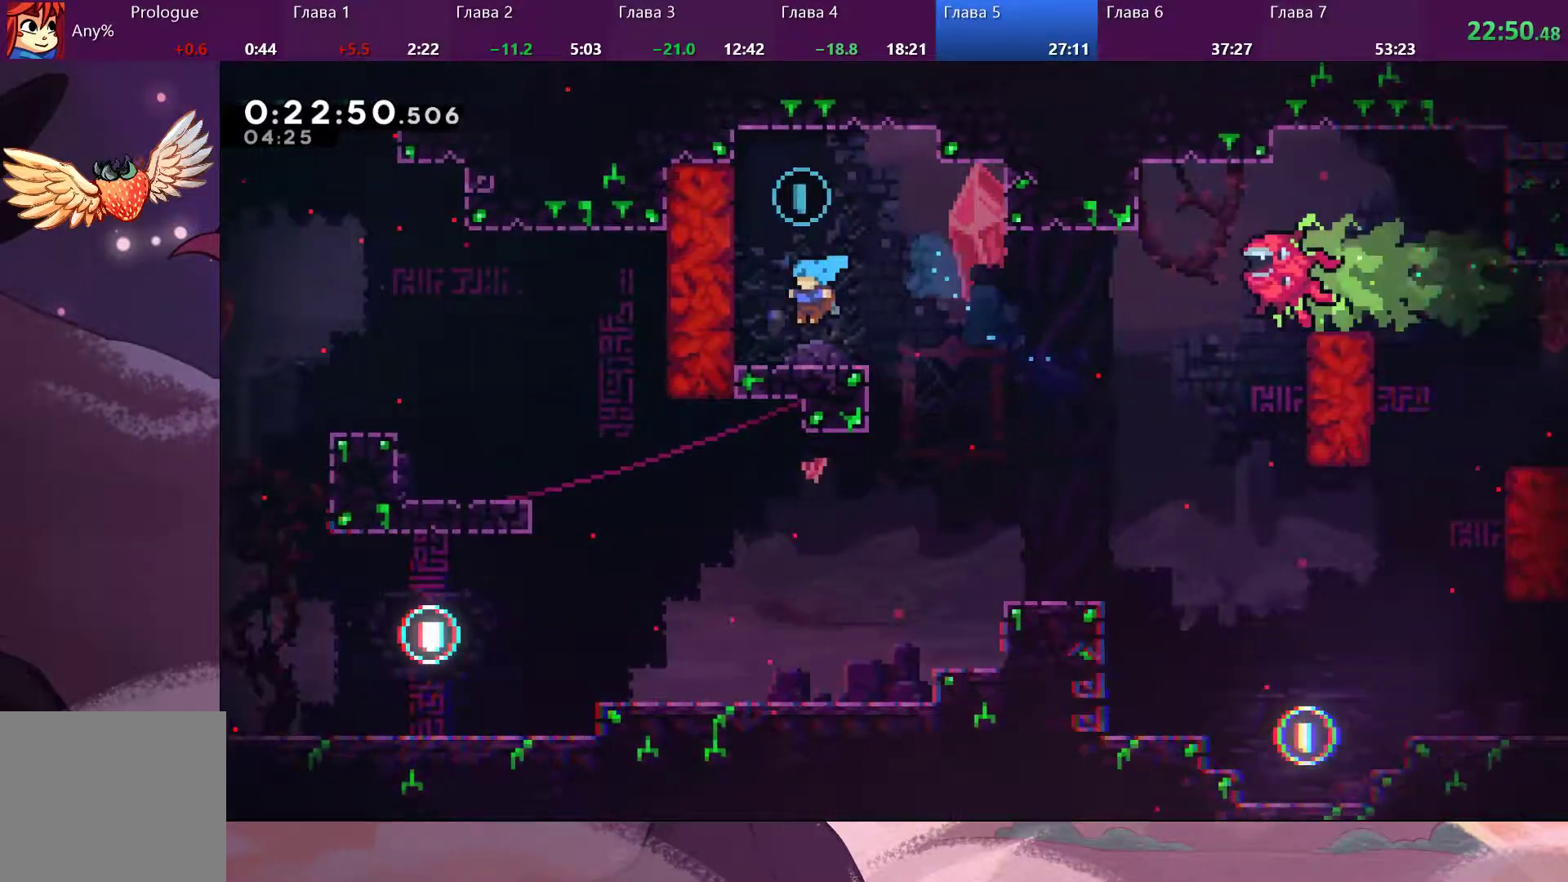
{"buttons": ["CROSS", "SQUARE"], "left_stick": "up", "right_stick": "center", "events": [[67, "left_stick", "up"], [233, "CROSS", "down"], [433, "SQUARE", "down"]]}
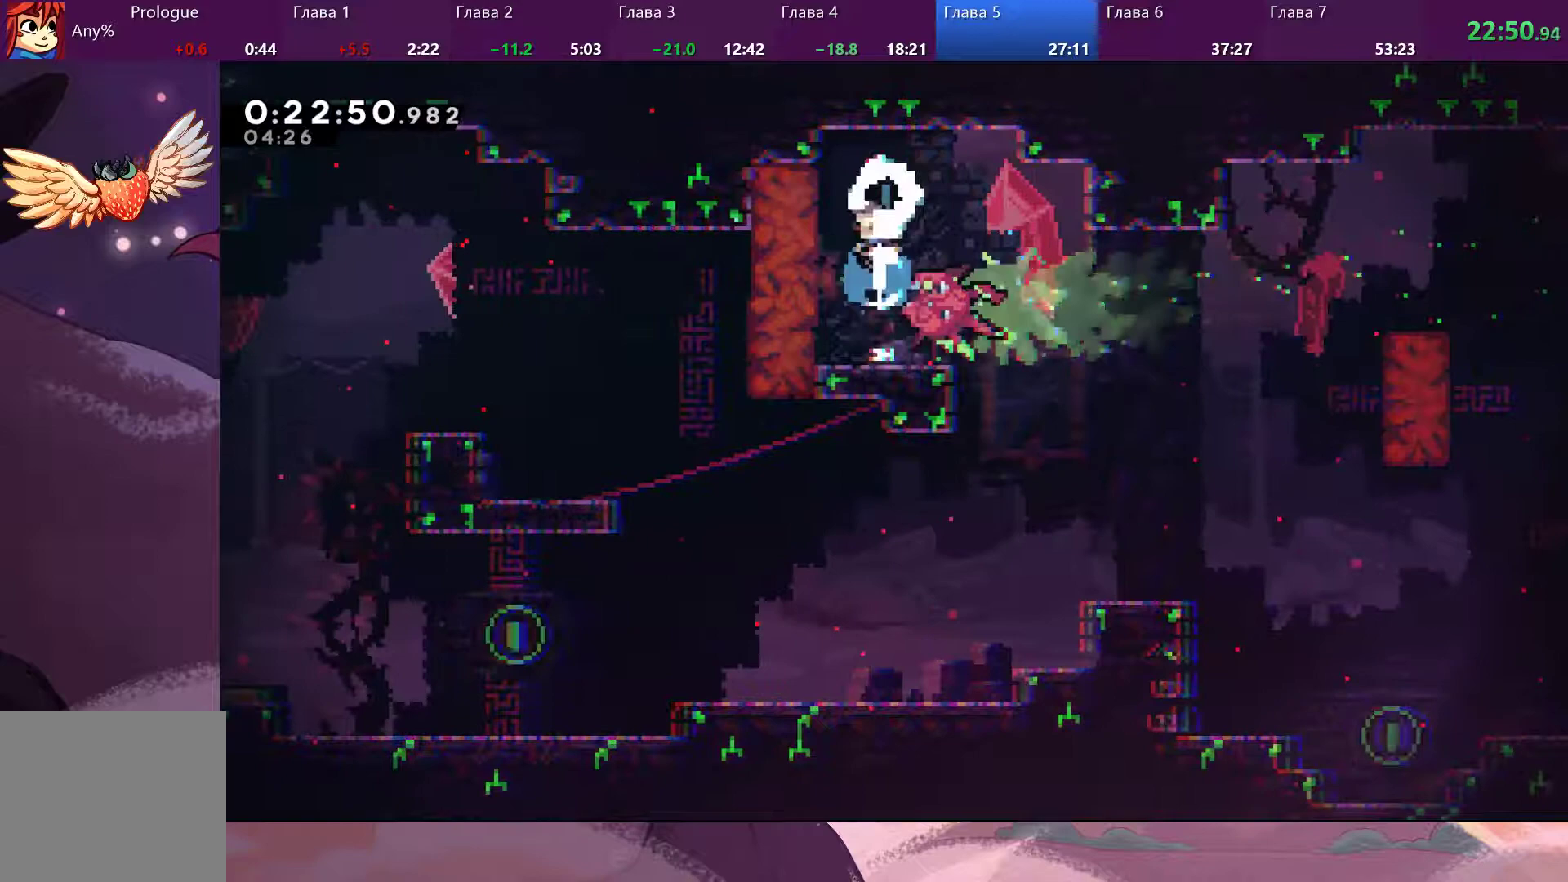
{"buttons": [], "left_stick": "right", "right_stick": "center", "events": [[33, "CROSS", "up"], [67, "SQUARE", "up"], [100, "left_stick", "right"]]}
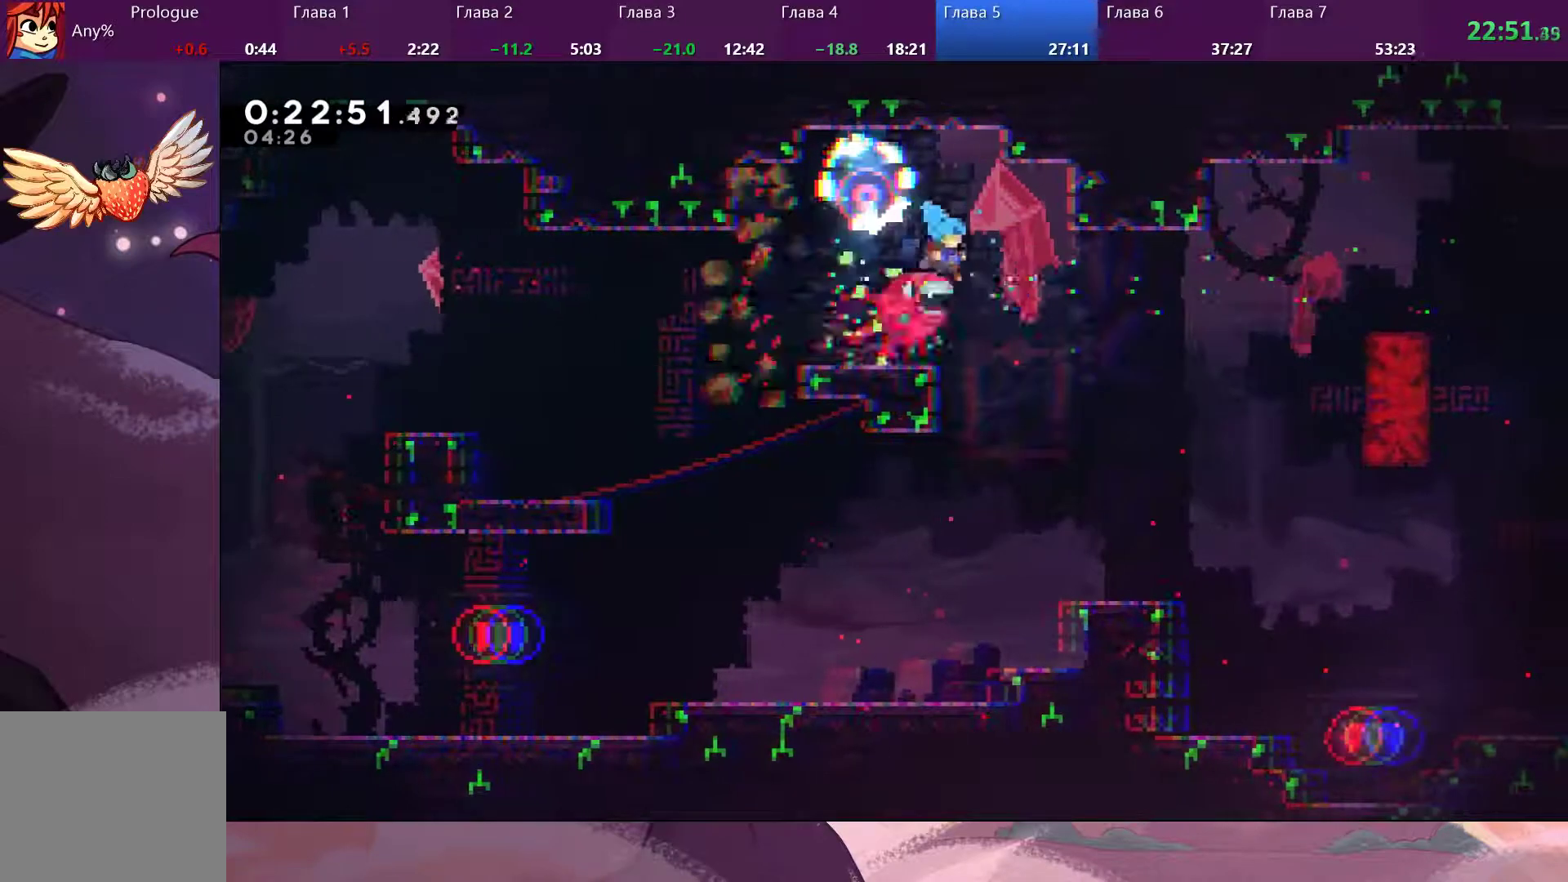
{"buttons": [], "left_stick": "center", "right_stick": "center", "events": [[267, "left_stick", "center"]]}
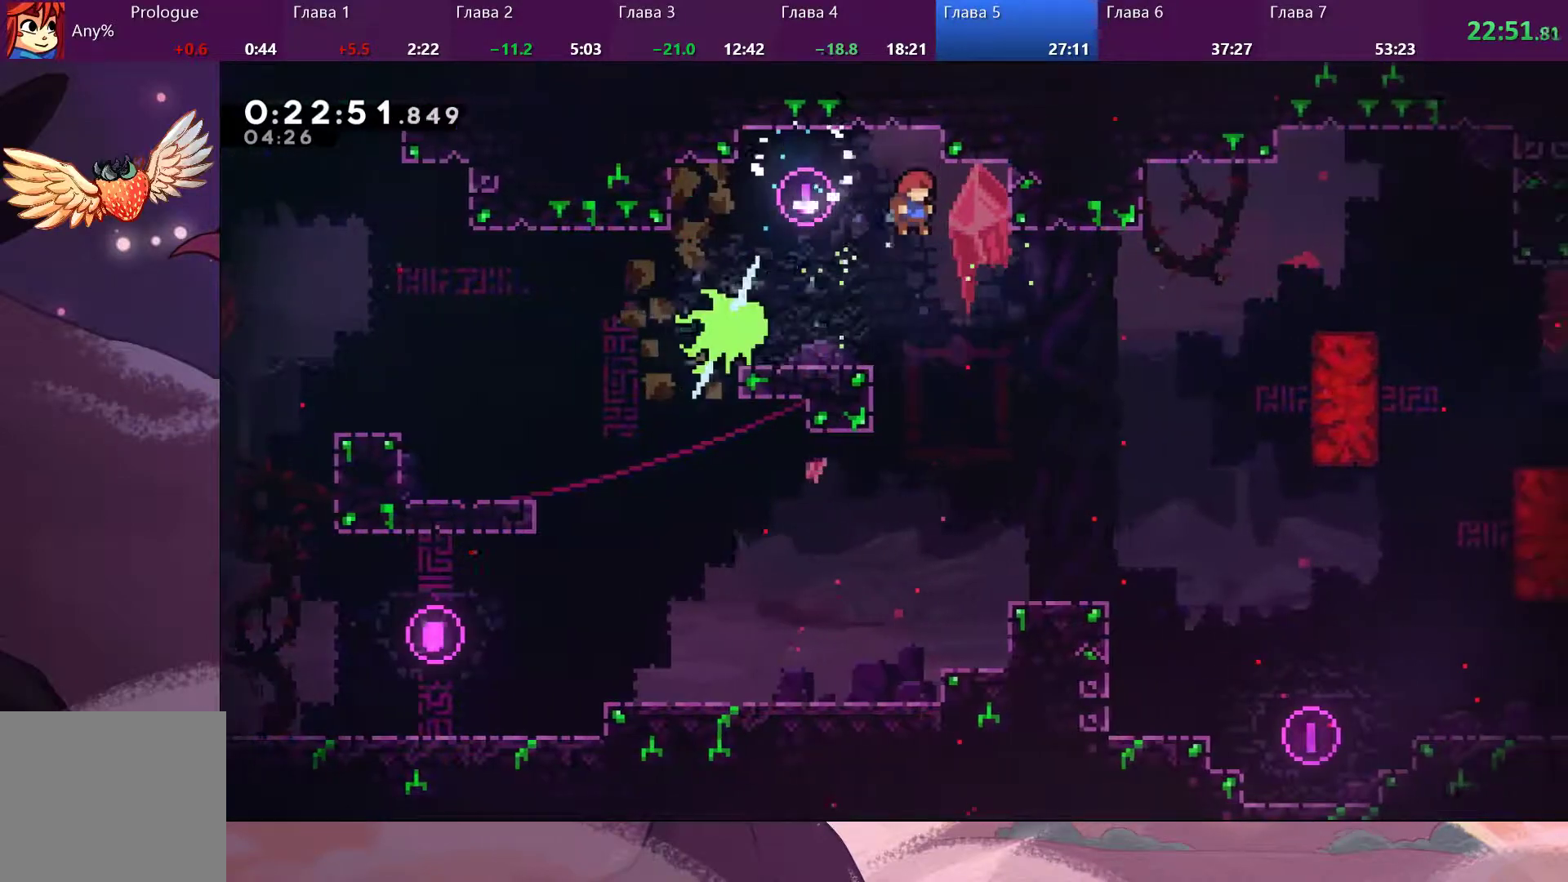
{"buttons": [], "left_stick": "left", "right_stick": "center", "events": [[100, "left_stick", "left"]]}
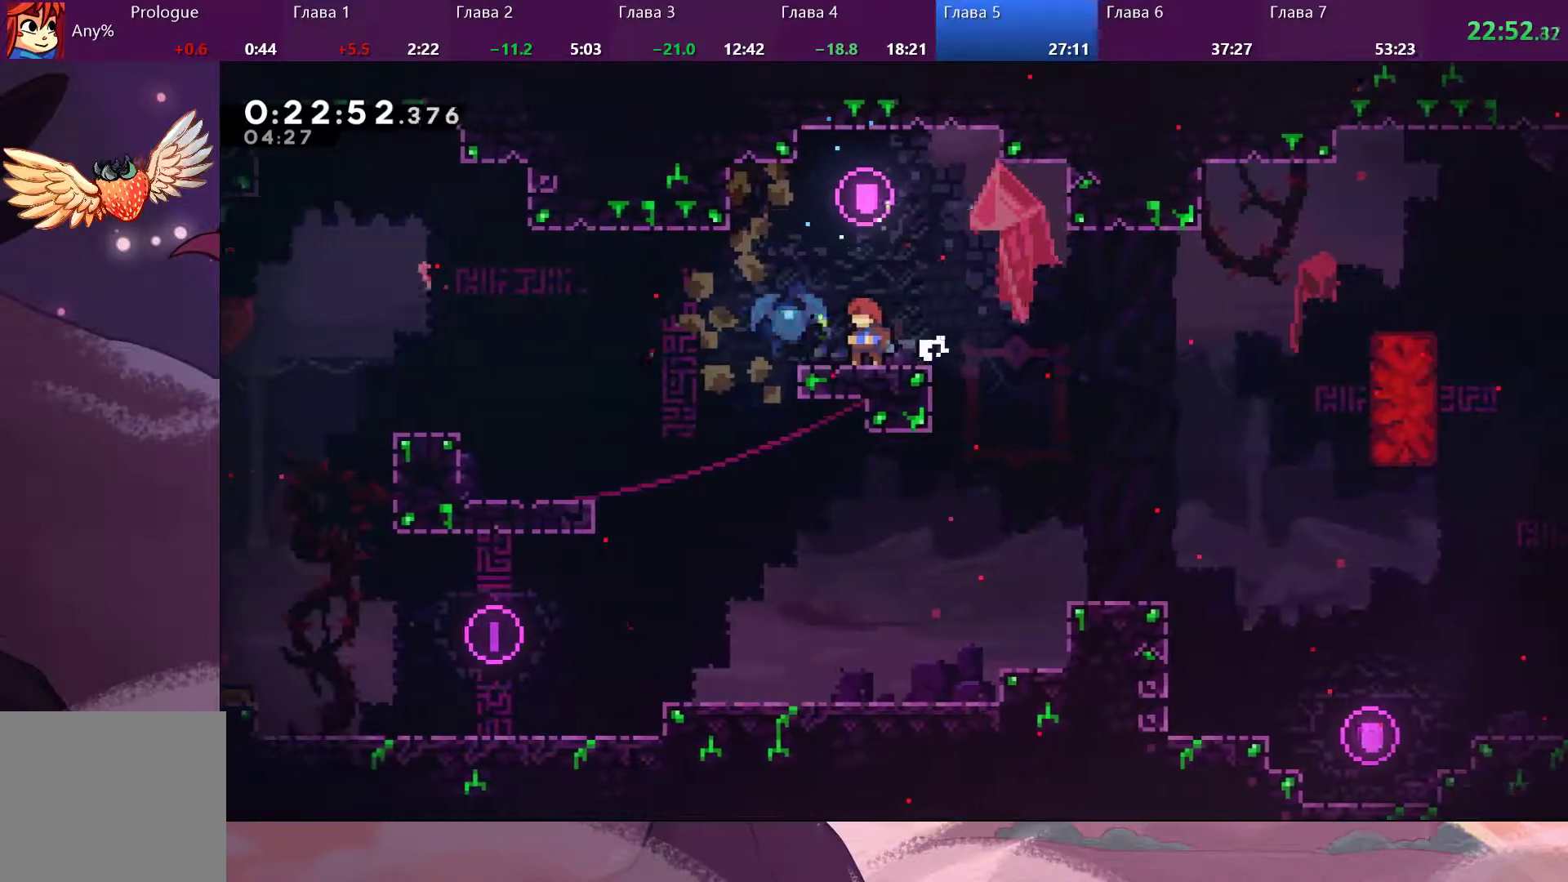
{"buttons": ["CROSS"], "left_stick": "left", "right_stick": "center", "events": [[467, "CROSS", "down"]]}
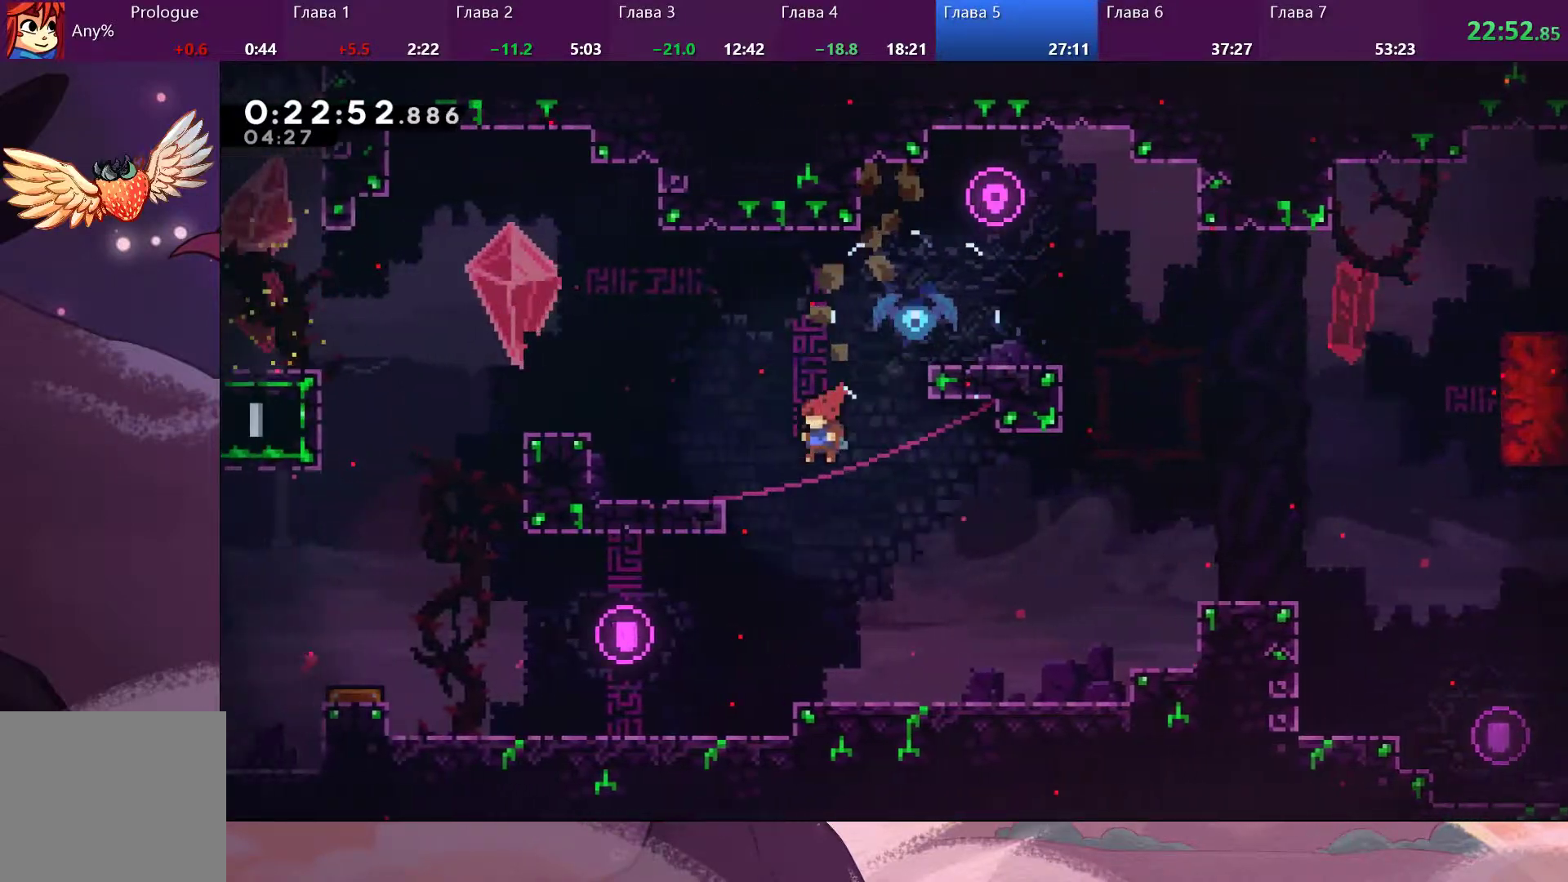
{"buttons": [], "left_stick": "left", "right_stick": "center", "events": [[100, "CROSS", "up"], [300, "R2", "down"], [467, "R2", "up"]]}
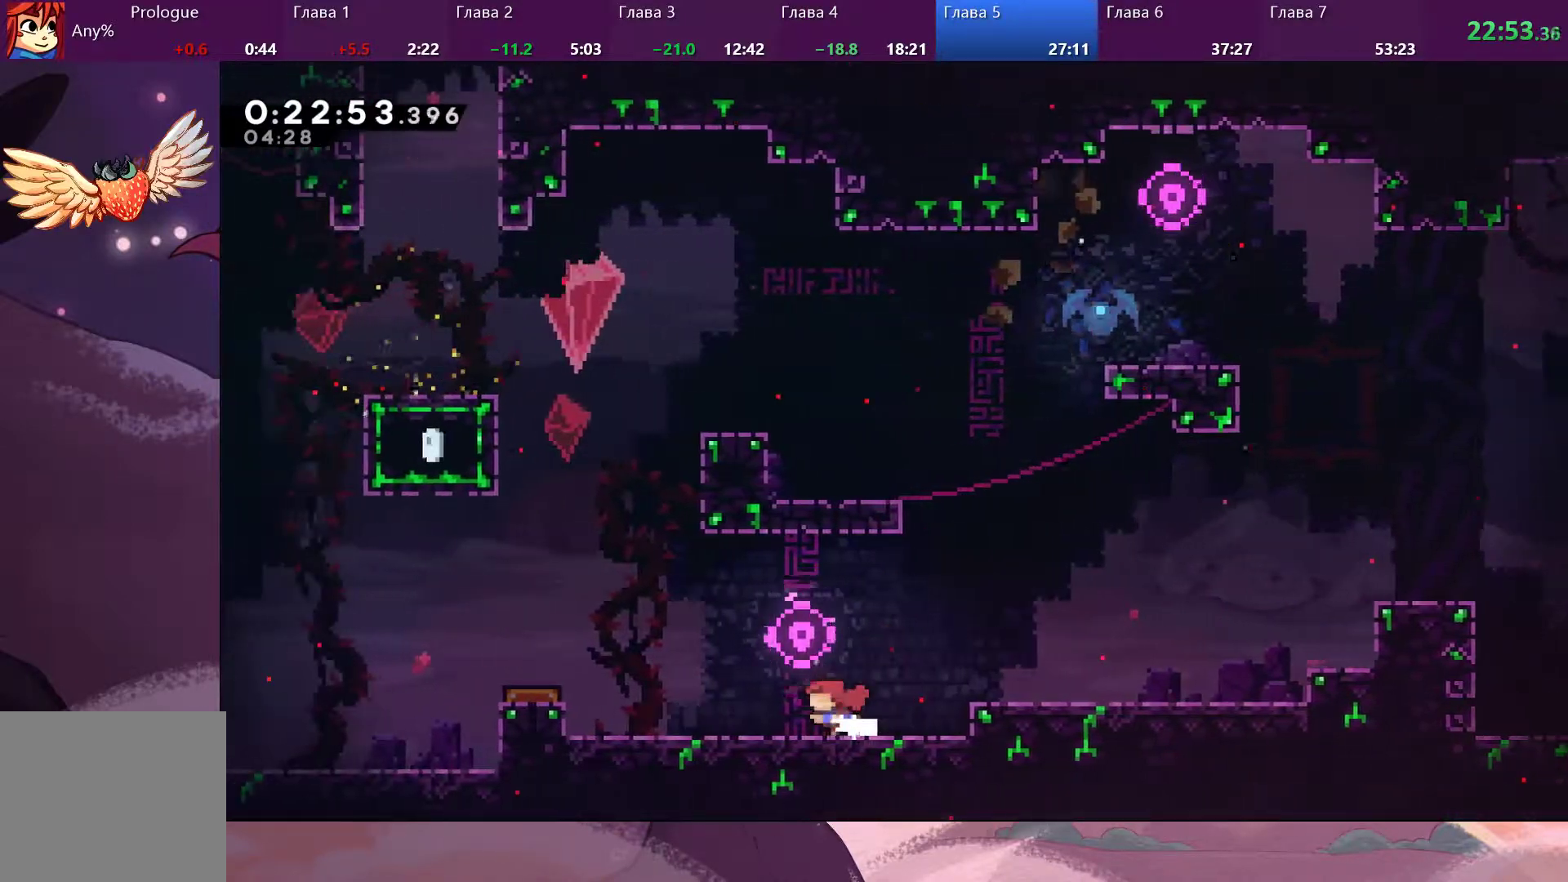
{"buttons": [], "left_stick": "left", "right_stick": "center", "events": [[400, "CROSS", "down"], [500, "CROSS", "up"]]}
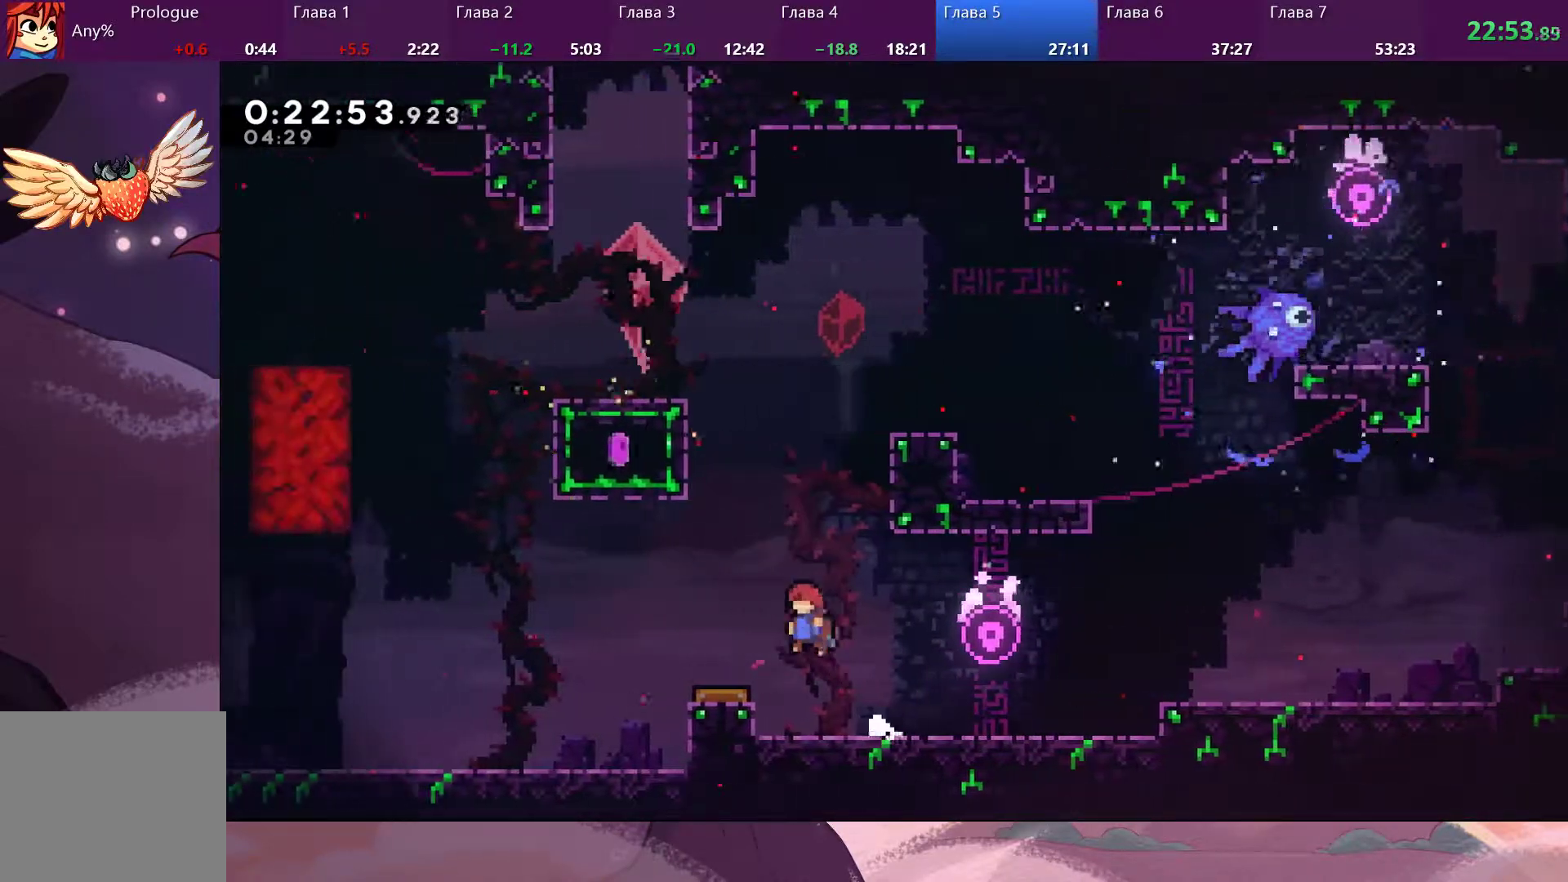
{"buttons": [], "left_stick": "up-left", "right_stick": "center", "events": [[233, "left_stick", "up-left"]]}
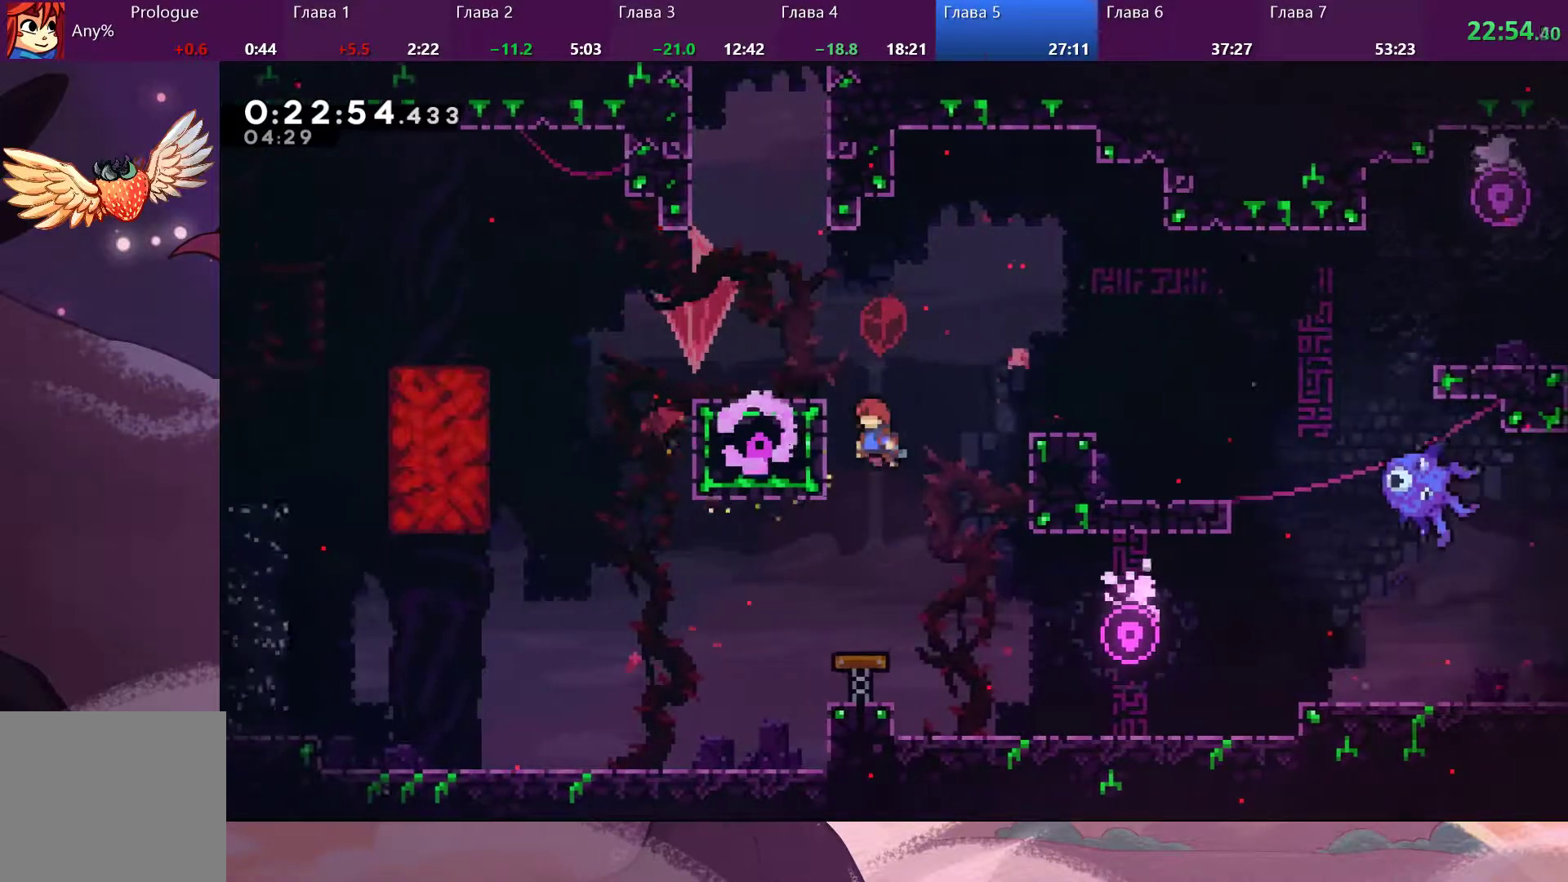
{"buttons": ["R2"], "left_stick": "up", "right_stick": "center", "events": [[67, "left_stick", "left"], [333, "R2", "down"], [333, "left_stick", "up"]]}
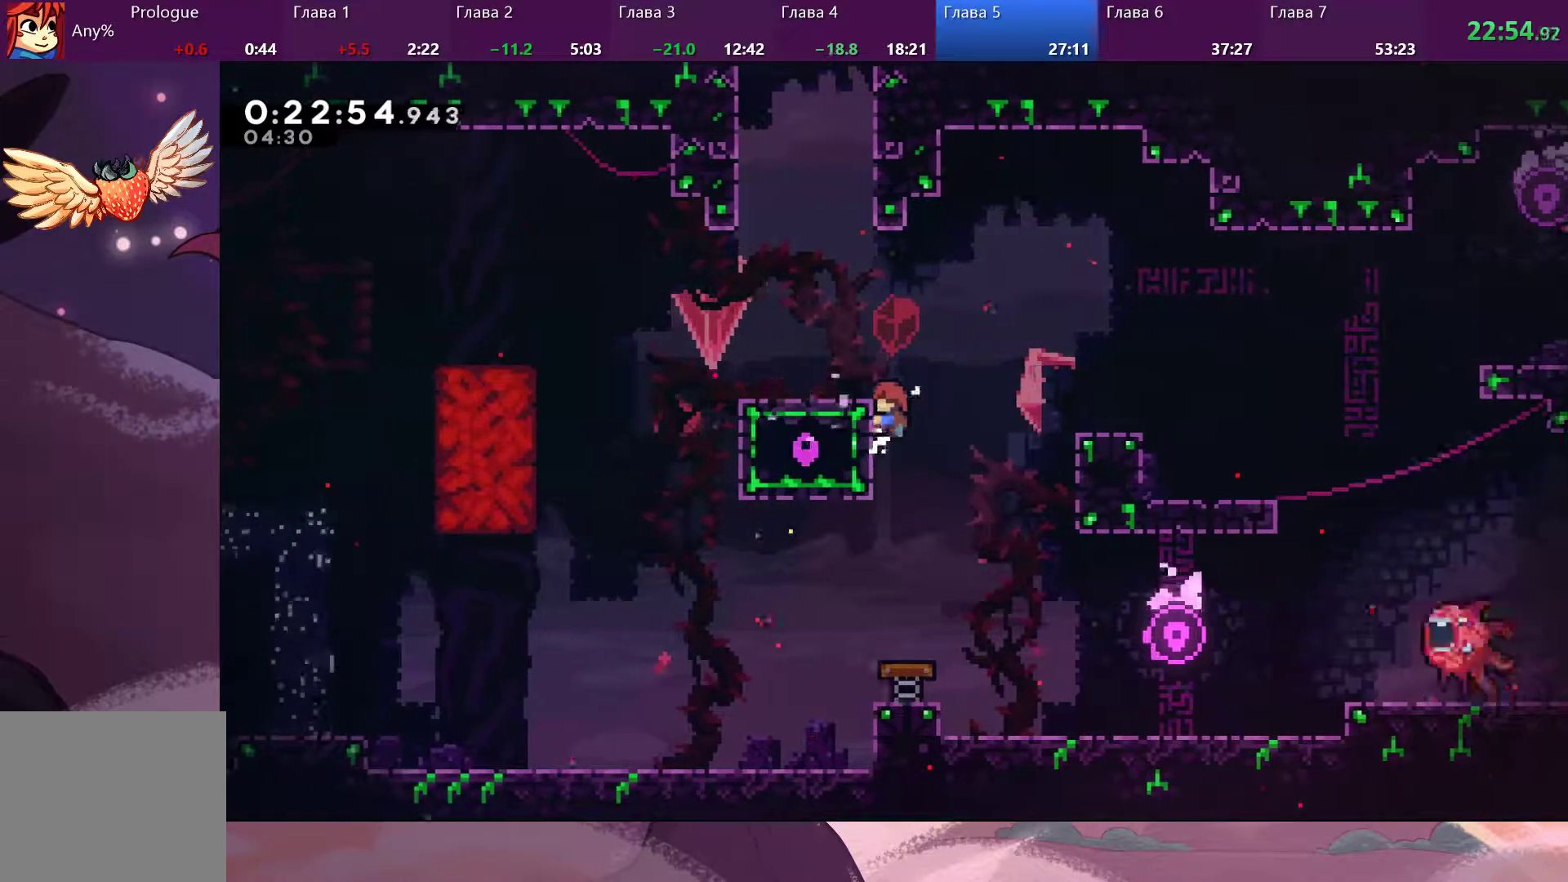
{"buttons": [], "left_stick": "up", "right_stick": "center", "events": [[300, "left_stick", "up-left"], [367, "R2", "up"], [500, "left_stick", "up"]]}
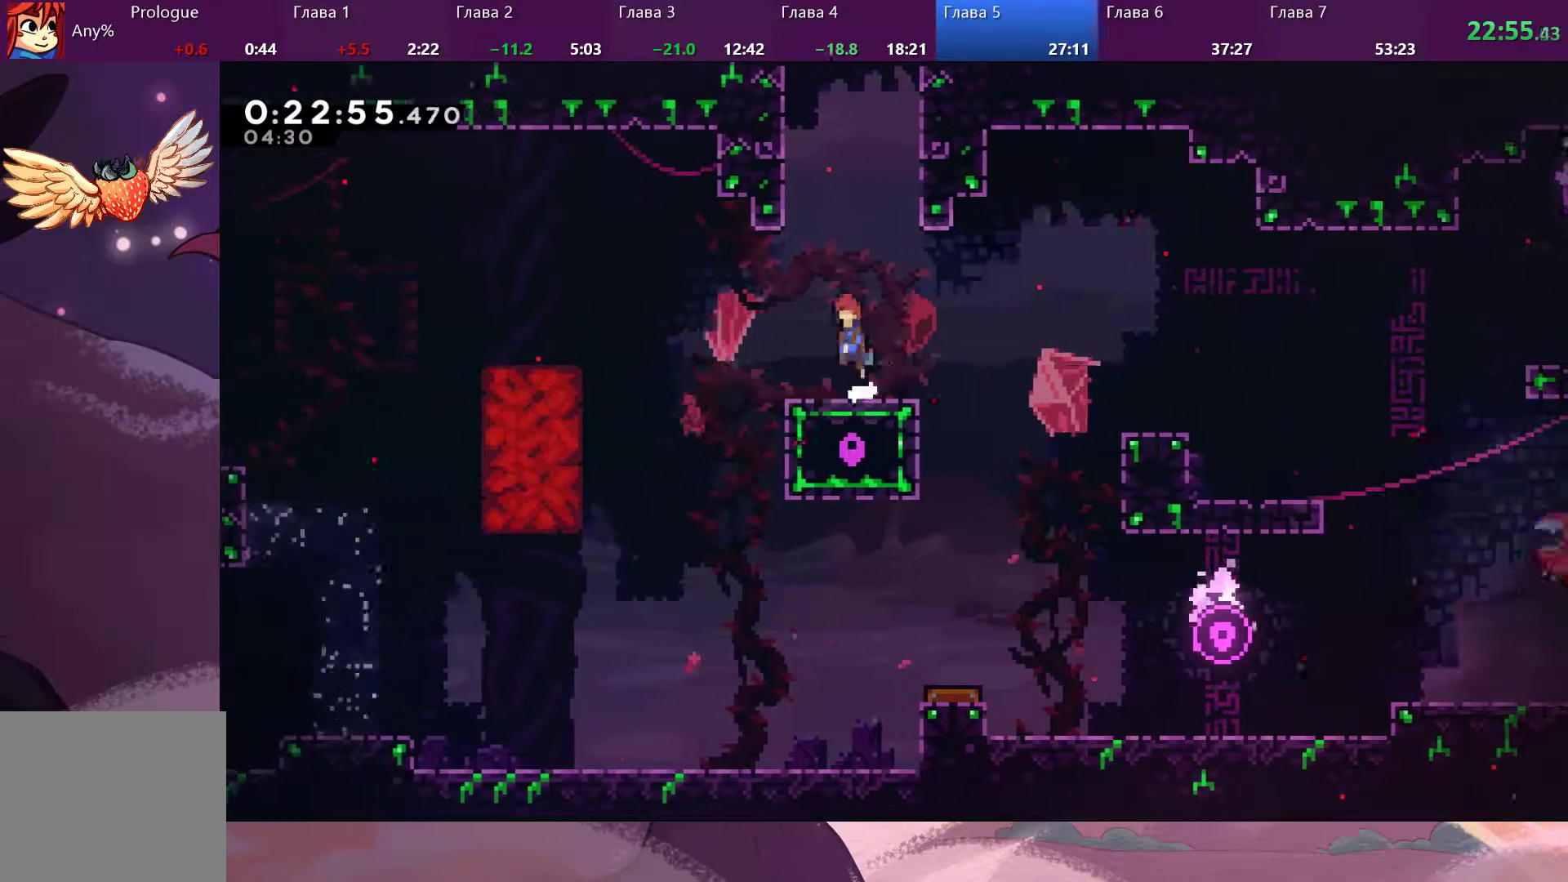
{"buttons": [], "left_stick": "up", "right_stick": "center", "events": [[33, "CROSS", "down"], [333, "CROSS", "up"], [333, "SQUARE", "down"], [500, "SQUARE", "up"]]}
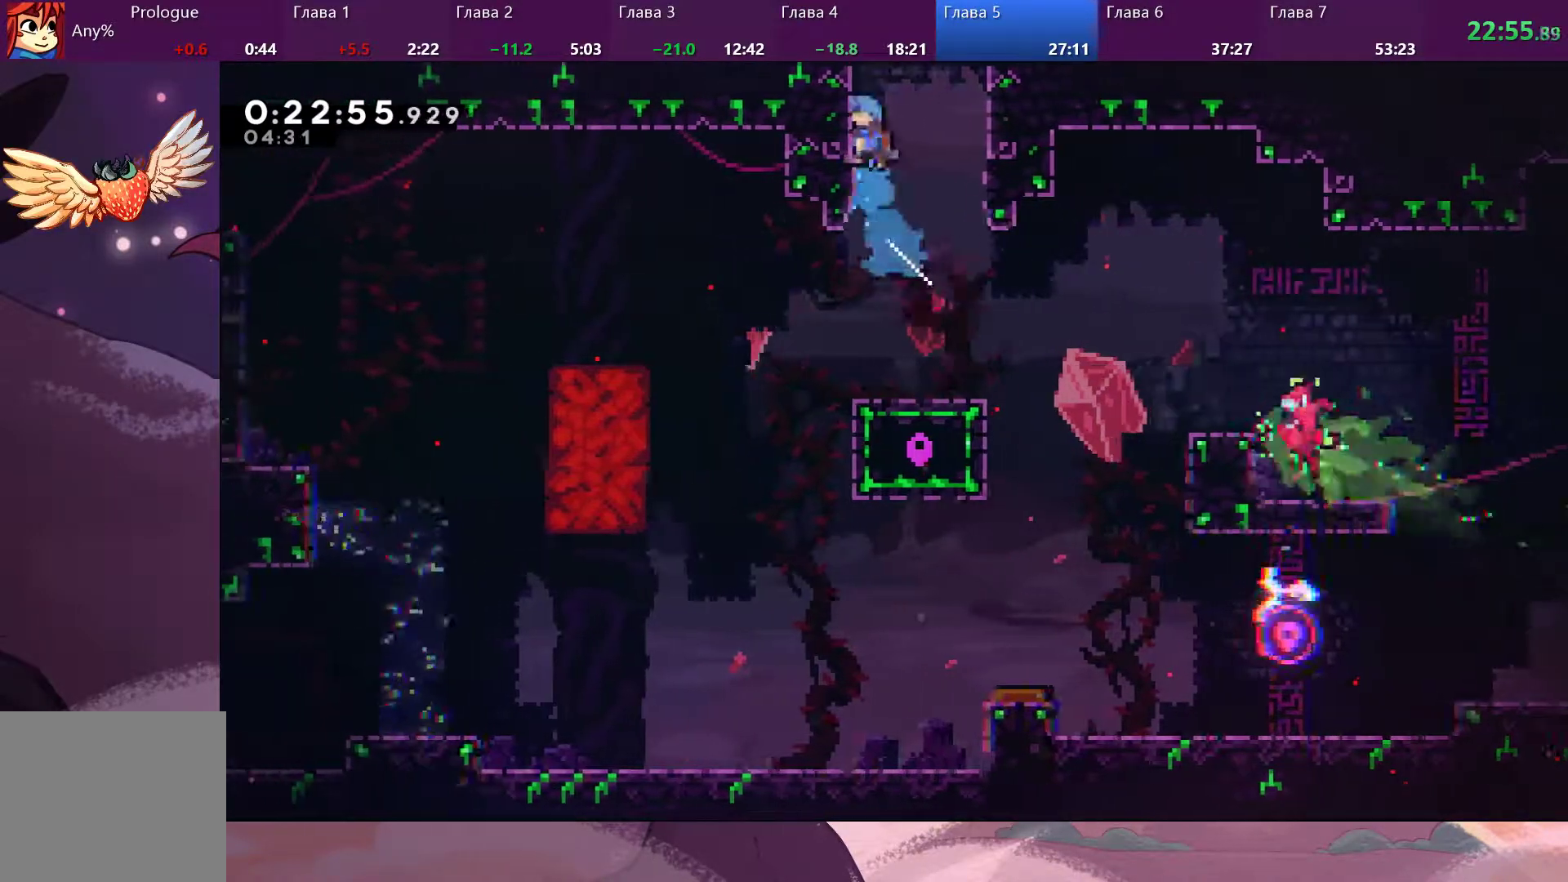
{"buttons": ["CROSS", "R2"], "left_stick": "up", "right_stick": "center", "events": [[200, "CROSS", "down"], [200, "R2", "down"], [367, "CROSS", "up"], [400, "CROSS", "down"]]}
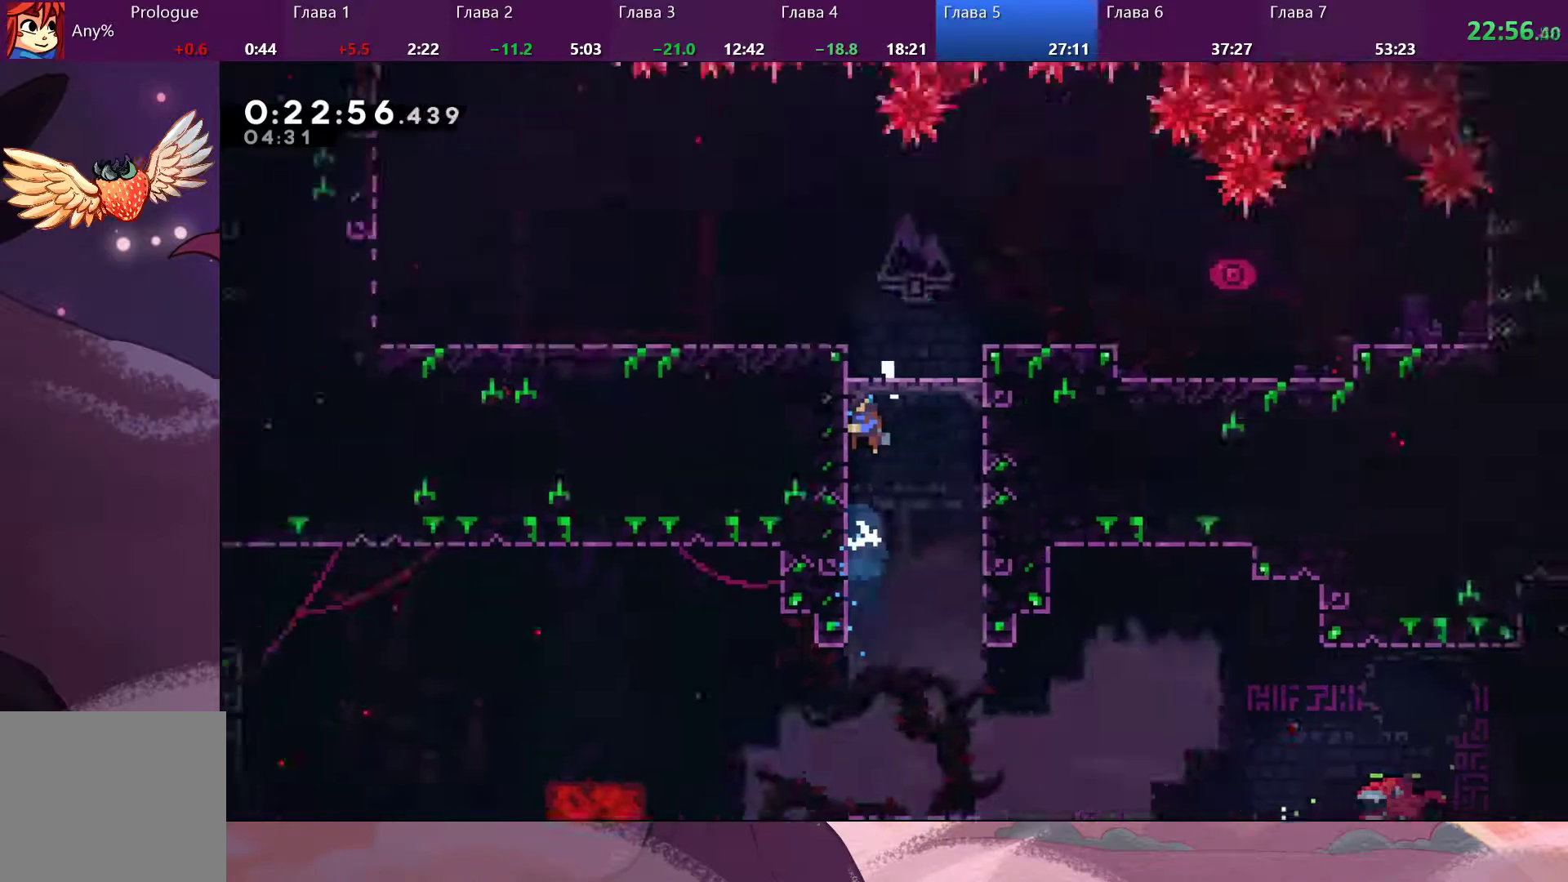
{"buttons": [], "left_stick": "center", "right_stick": "center", "events": [[33, "CROSS", "up"], [67, "R2", "up"], [400, "left_stick", "center"]]}
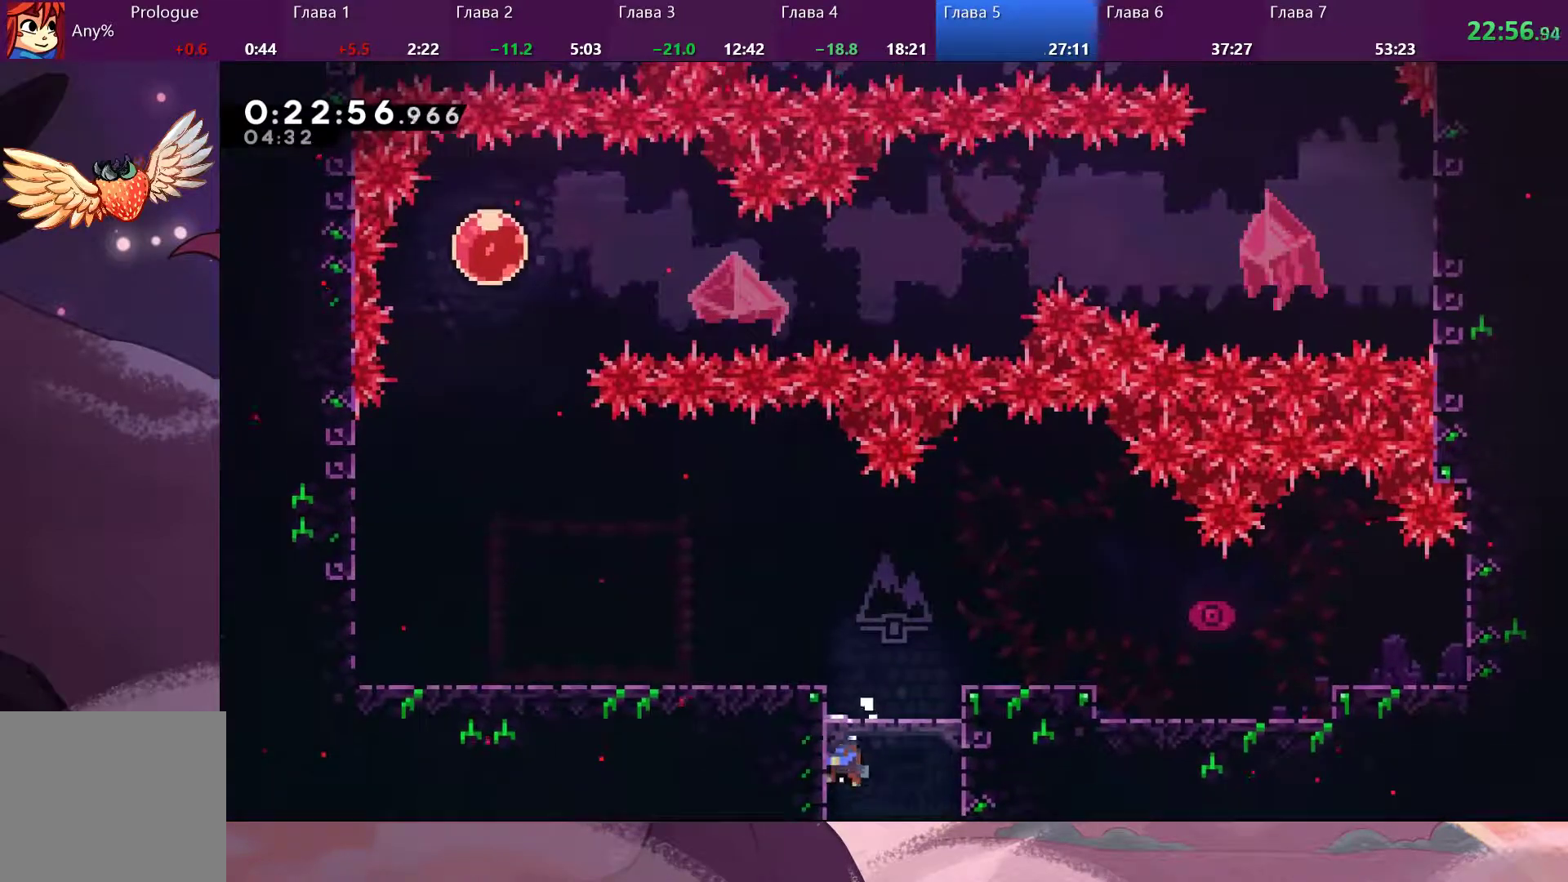
{"buttons": [], "left_stick": "left", "right_stick": "center", "events": [[300, "left_stick", "left"], [400, "SQUARE", "down"], [500, "SQUARE", "up"]]}
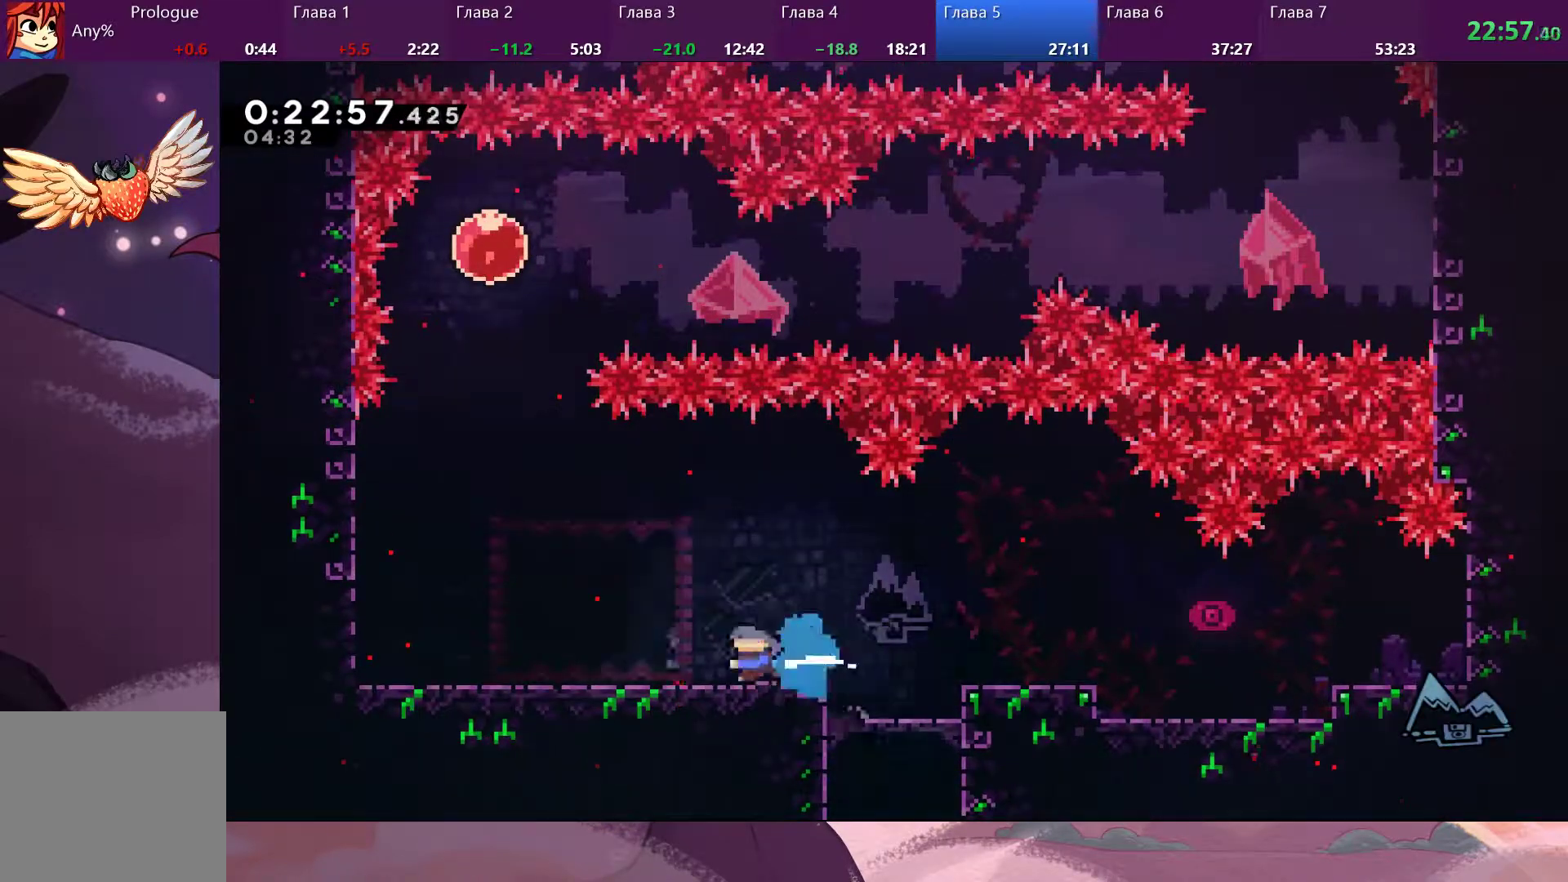
{"buttons": ["DPAD_DOWN"], "left_stick": "center", "right_stick": "center", "events": [[467, "left_stick", "center"], [500, "DPAD_DOWN", "down"]]}
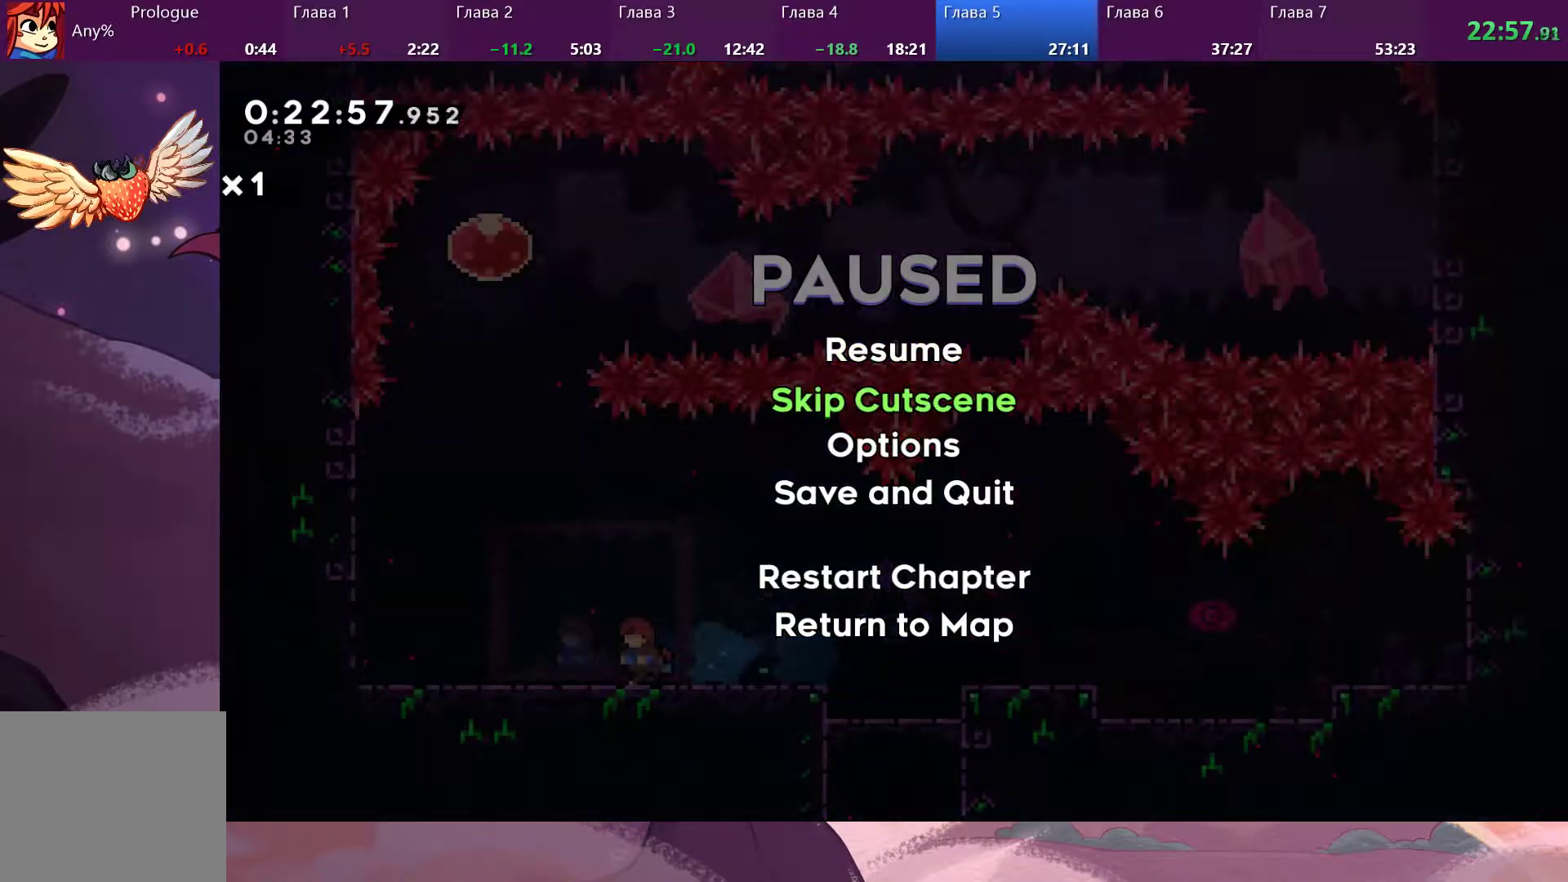
{"buttons": [], "left_stick": "up-left", "right_stick": "center", "events": [[67, "DPAD_DOWN", "up"], [100, "CROSS", "down"], [200, "CROSS", "up"], [433, "left_stick", "left"], [500, "left_stick", "up-left"]]}
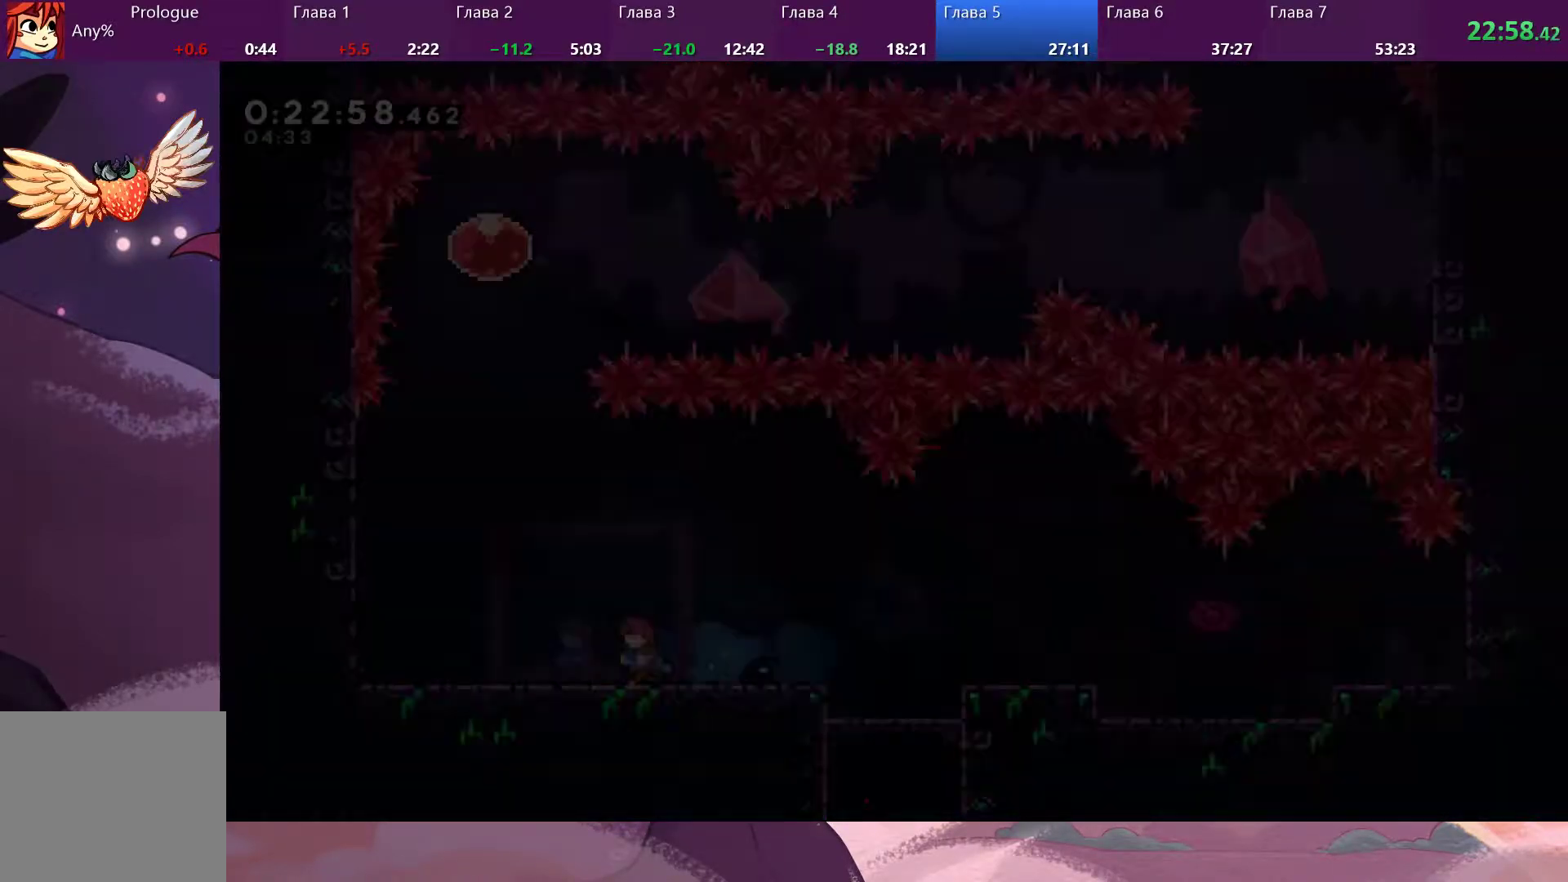
{"buttons": [], "left_stick": "up-left", "right_stick": "center", "events": []}